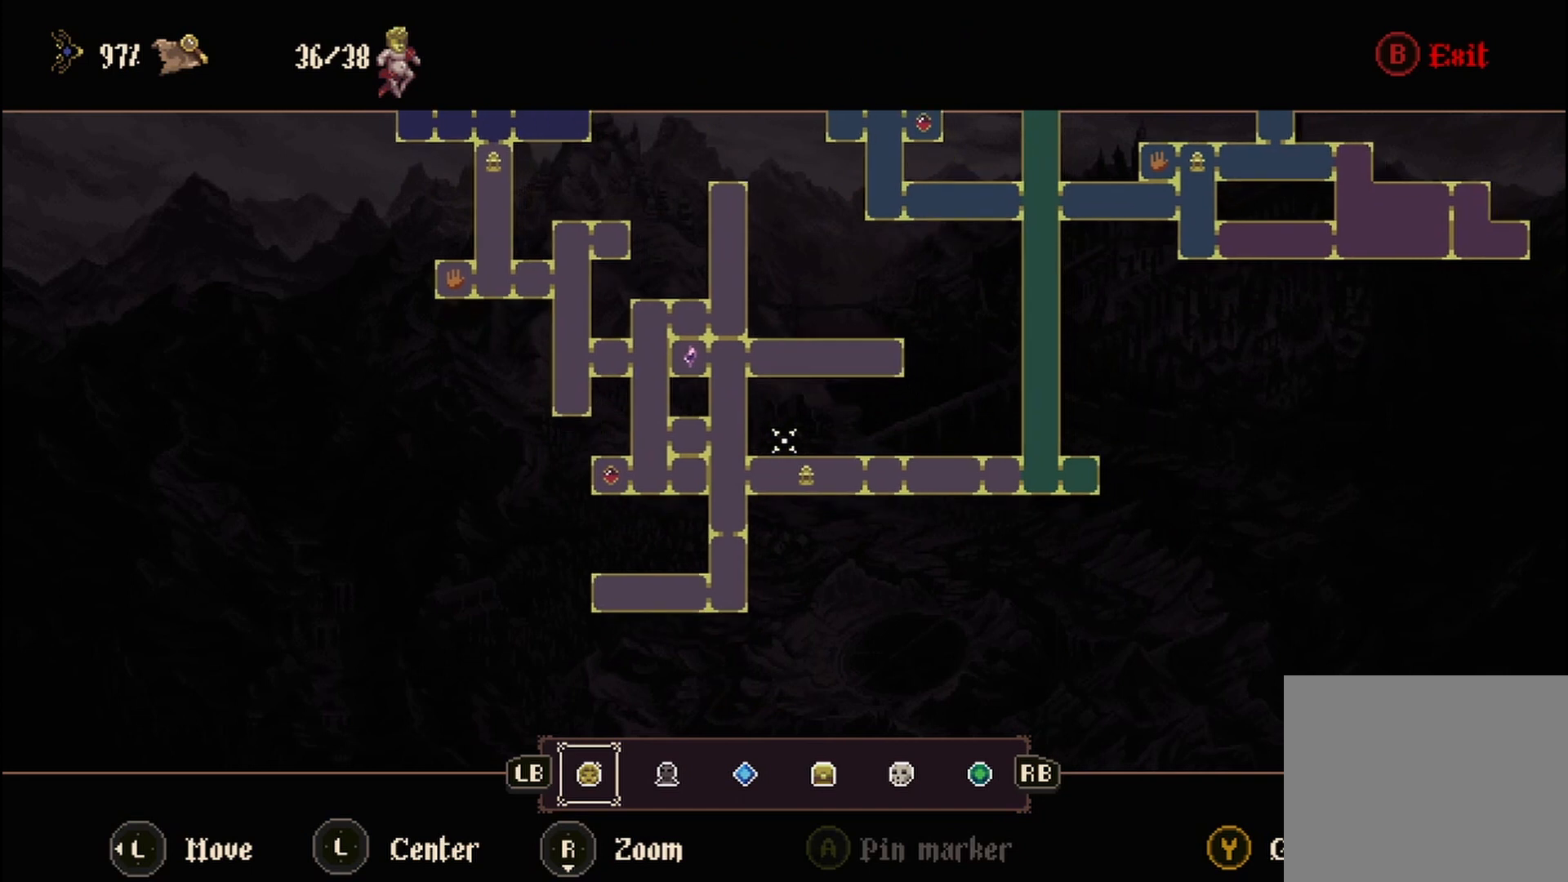
Gameplay with a controller (Xbox layout); each line is a JSON object with the inputs held at the frame after it. "events" lists button and stick changes between this image and that frame as [ms after this image, input, new state], when the widget could be followed in between.
{"buttons": [], "left_stick": "up-right", "right_stick": "center", "events": [[42, "left_stick", "up-right"]]}
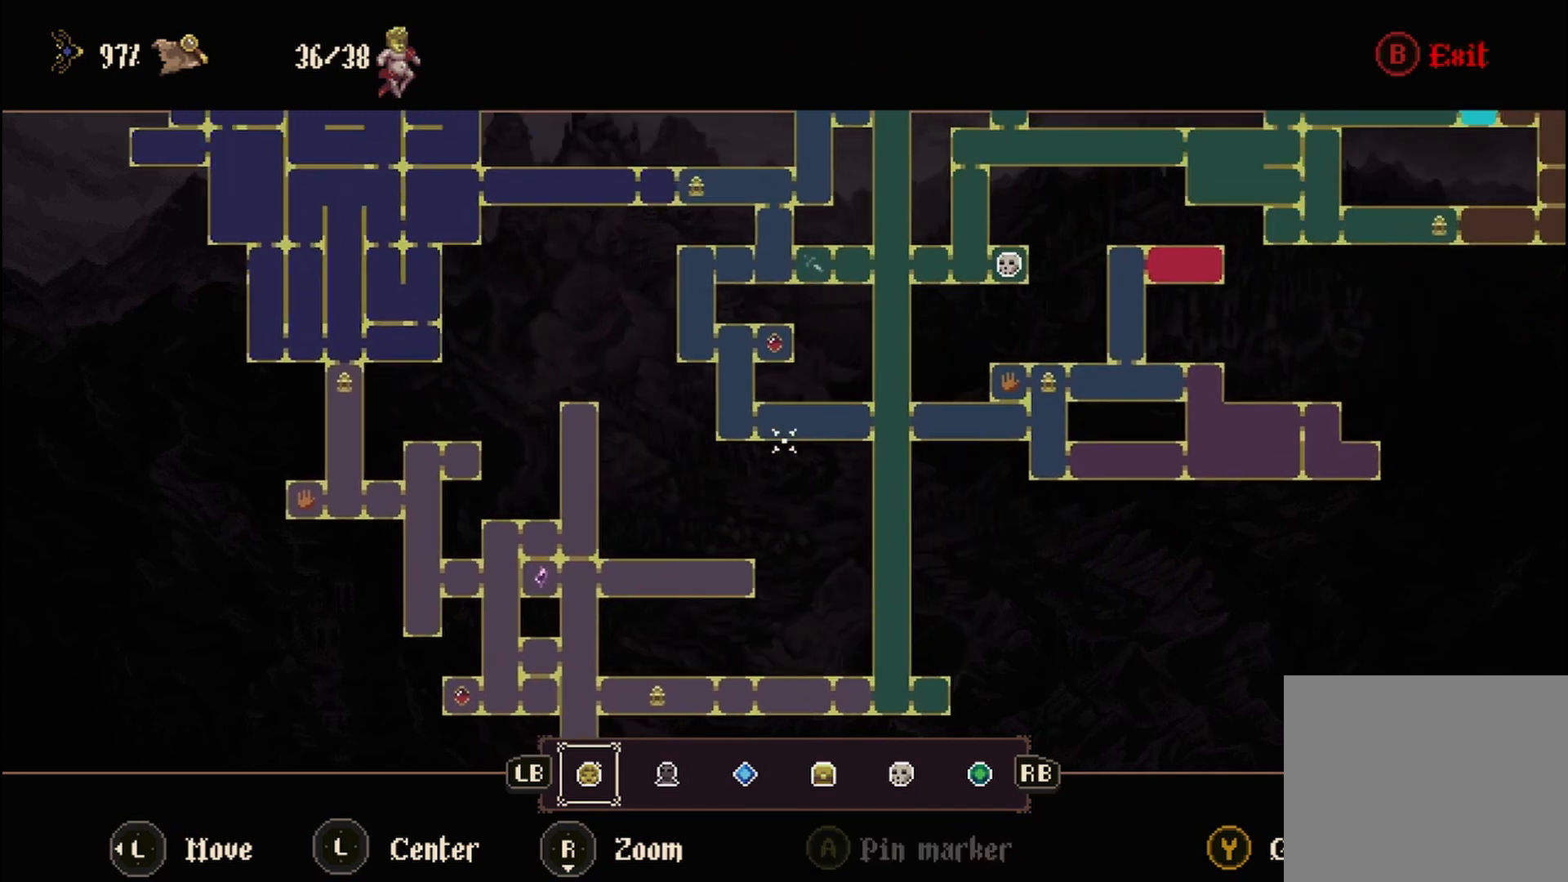
{"buttons": [], "left_stick": "up", "right_stick": "center", "events": [[250, "left_stick", "up"]]}
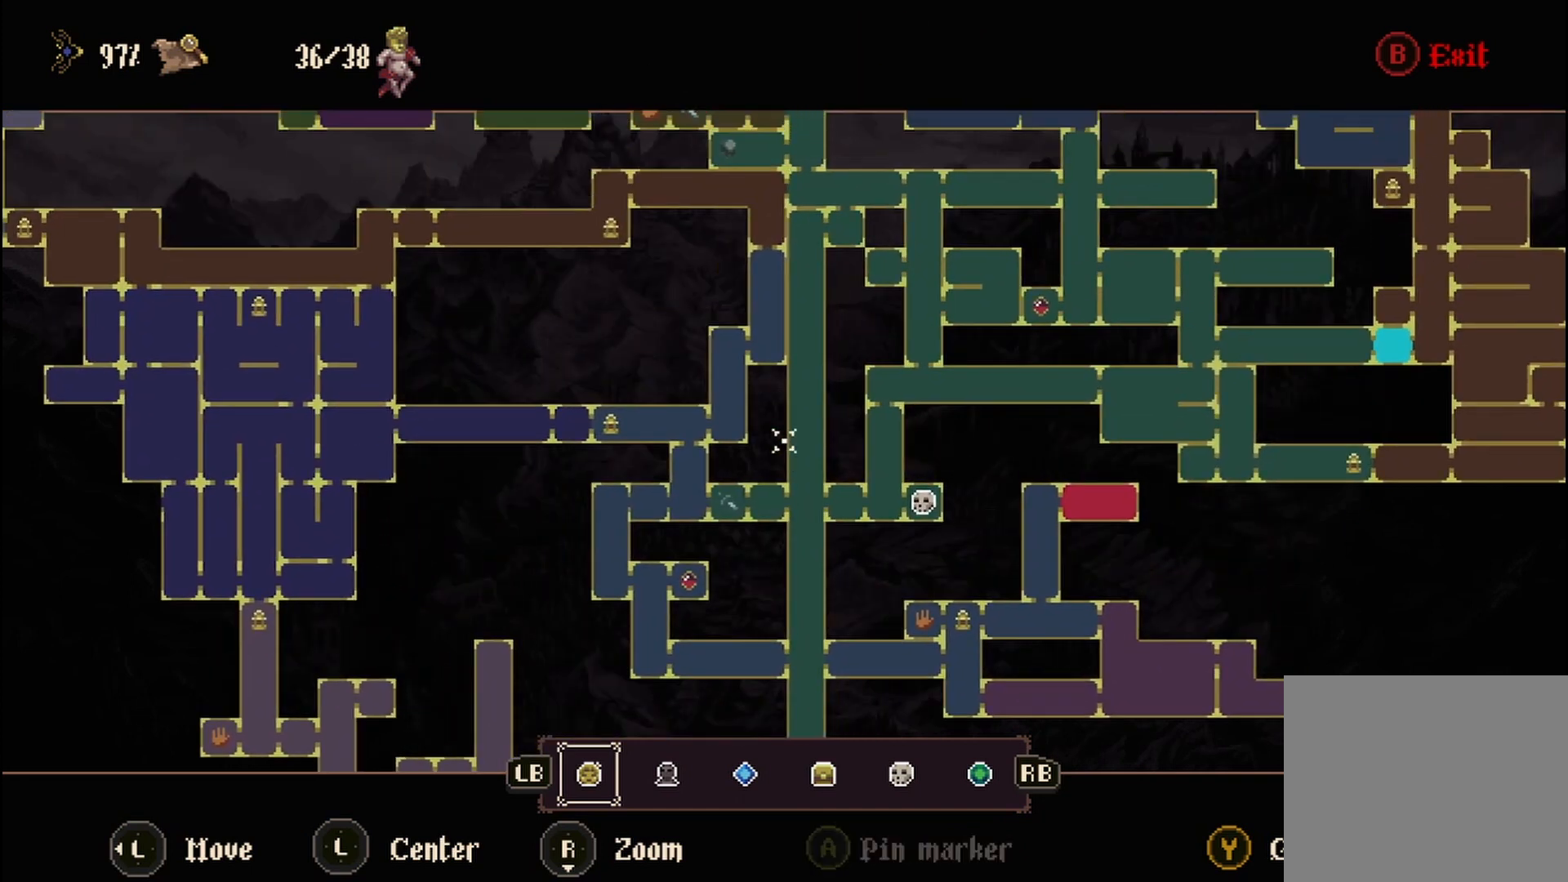
{"buttons": [], "left_stick": "center", "right_stick": "center", "events": [[167, "left_stick", "center"]]}
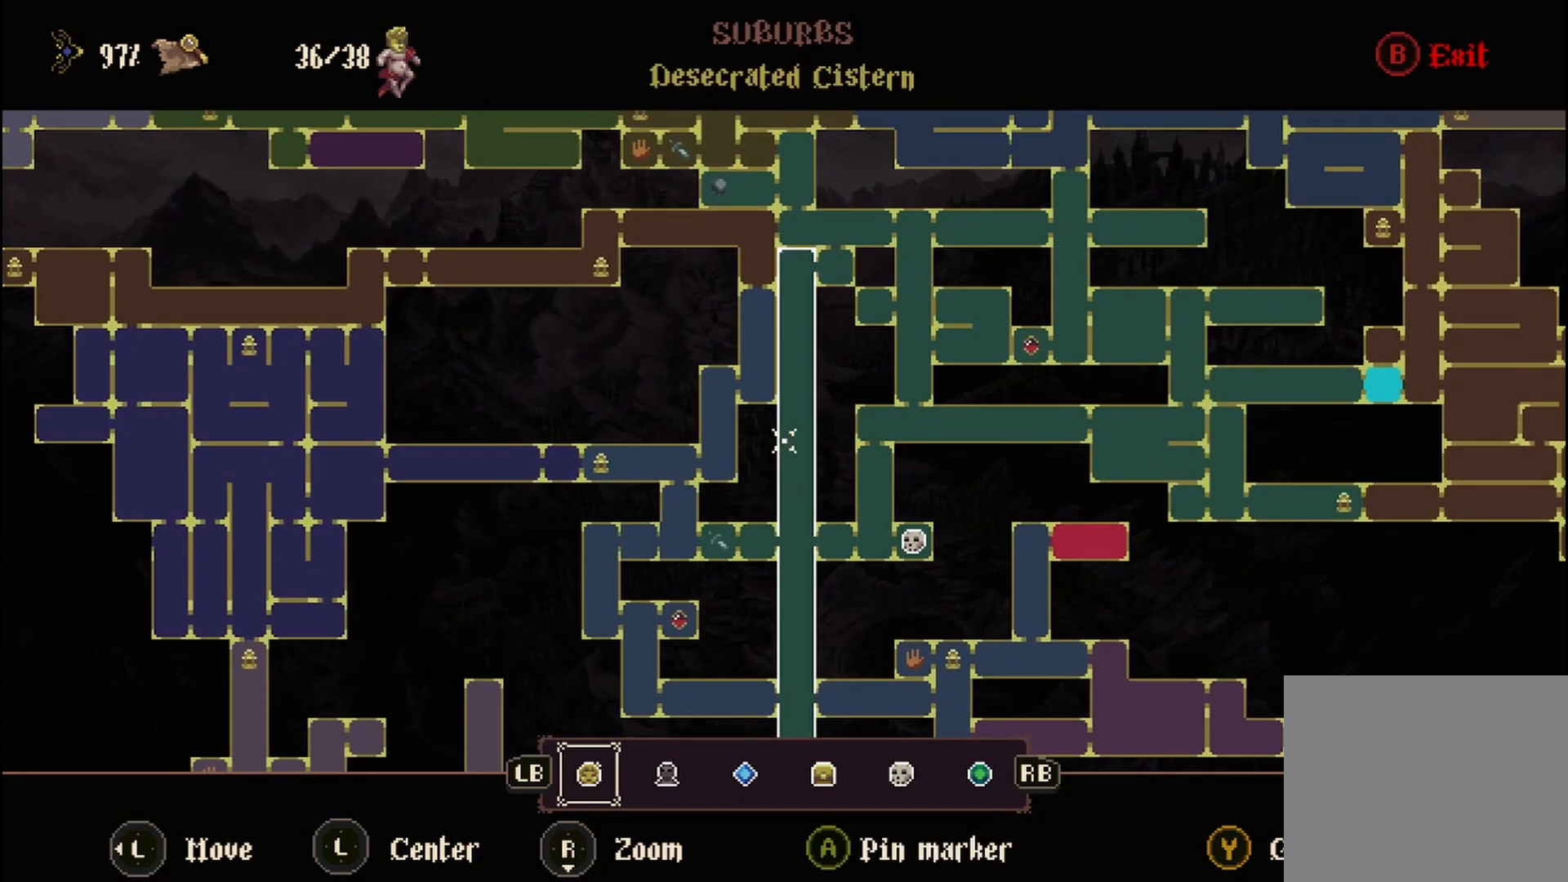
{"buttons": [], "left_stick": "up", "right_stick": "center", "events": [[208, "left_stick", "up"]]}
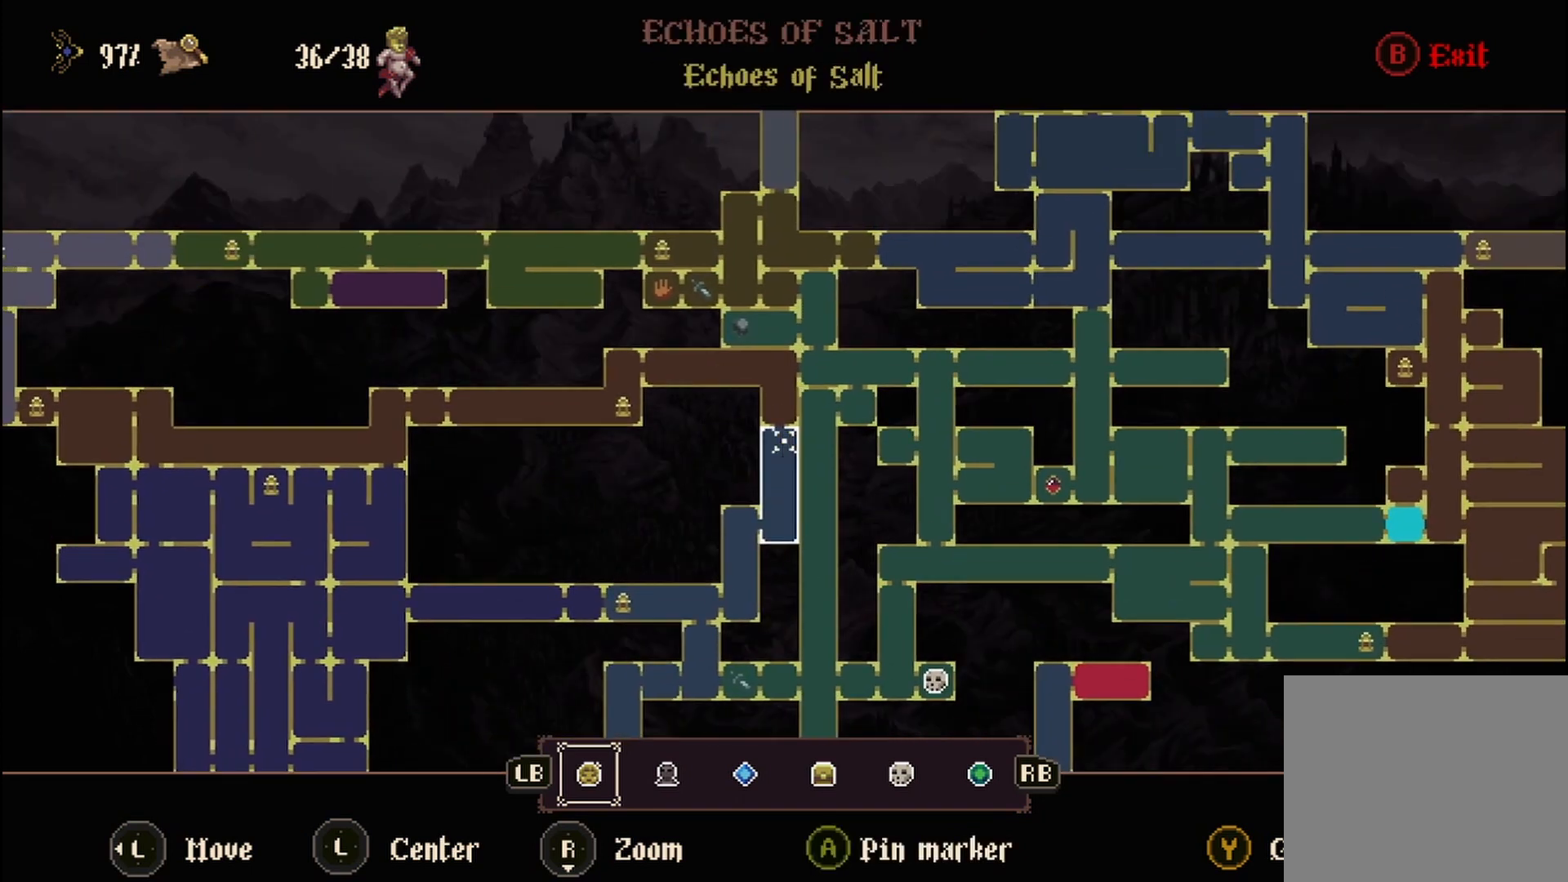
{"buttons": [], "left_stick": "up-left", "right_stick": "center", "events": [[42, "left_stick", "up-left"]]}
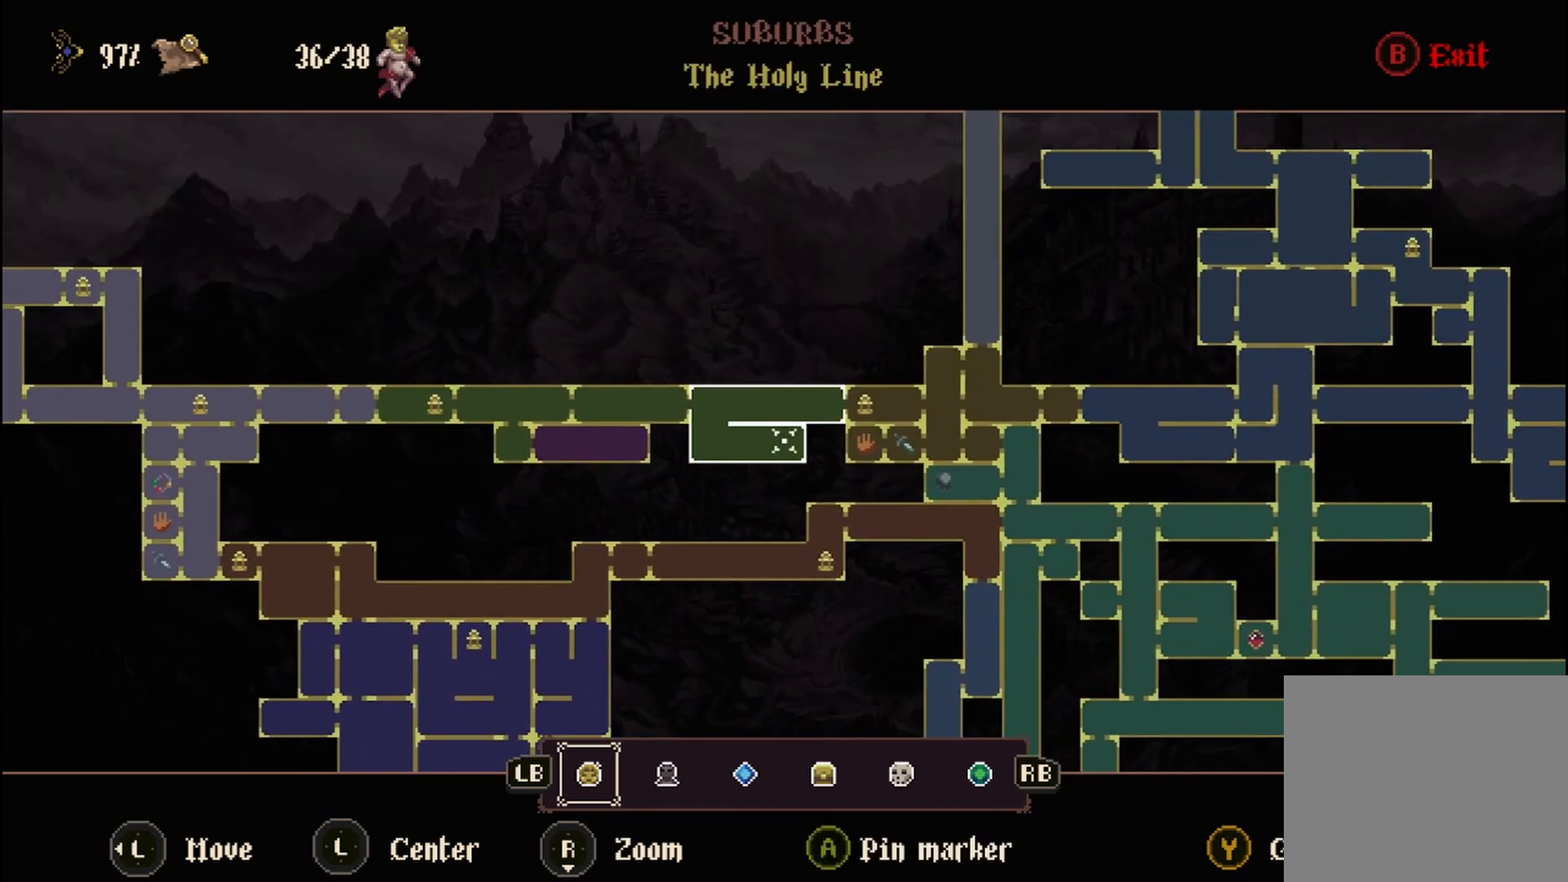
{"buttons": [], "left_stick": "left", "right_stick": "center", "events": [[42, "left_stick", "up-right"], [208, "left_stick", "center"], [292, "left_stick", "down"], [417, "left_stick", "left"]]}
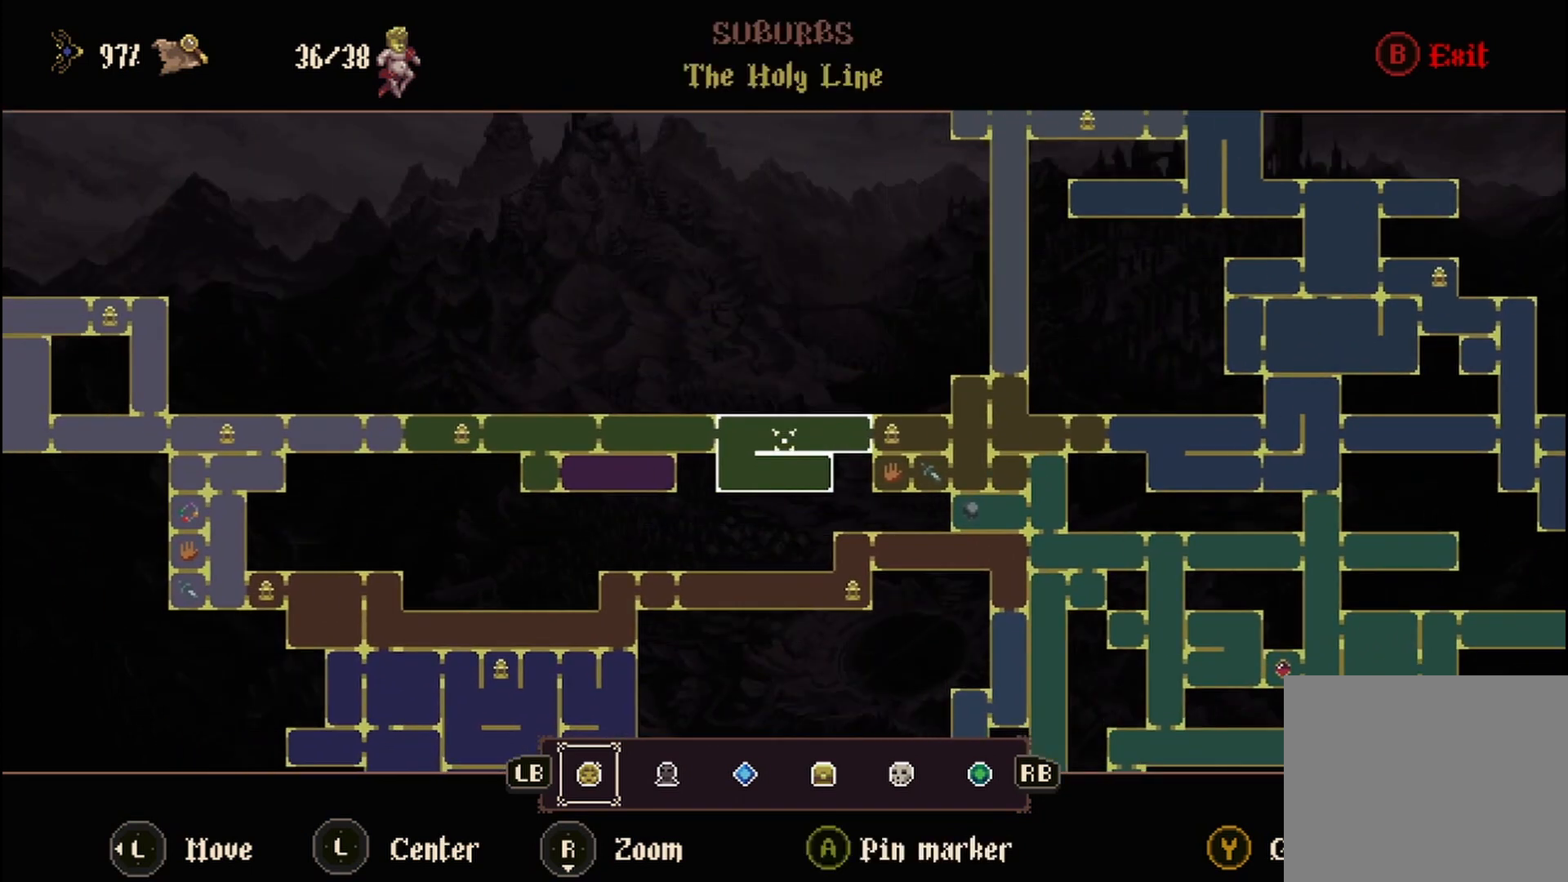
{"buttons": [], "left_stick": "left", "right_stick": "center", "events": []}
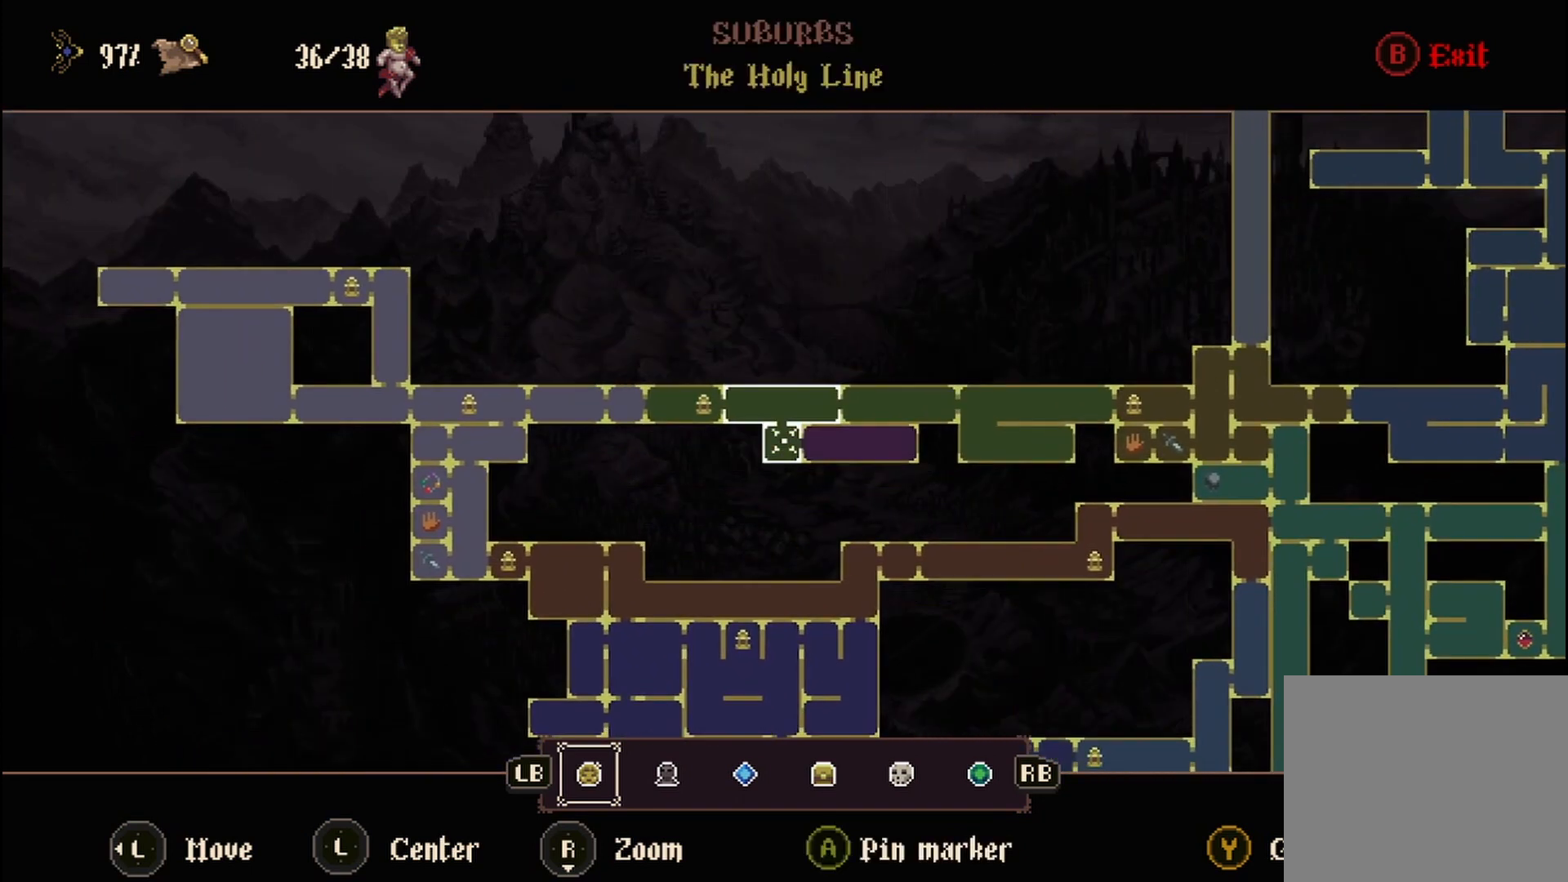
{"buttons": [], "left_stick": "up", "right_stick": "center", "events": [[333, "left_stick", "up"]]}
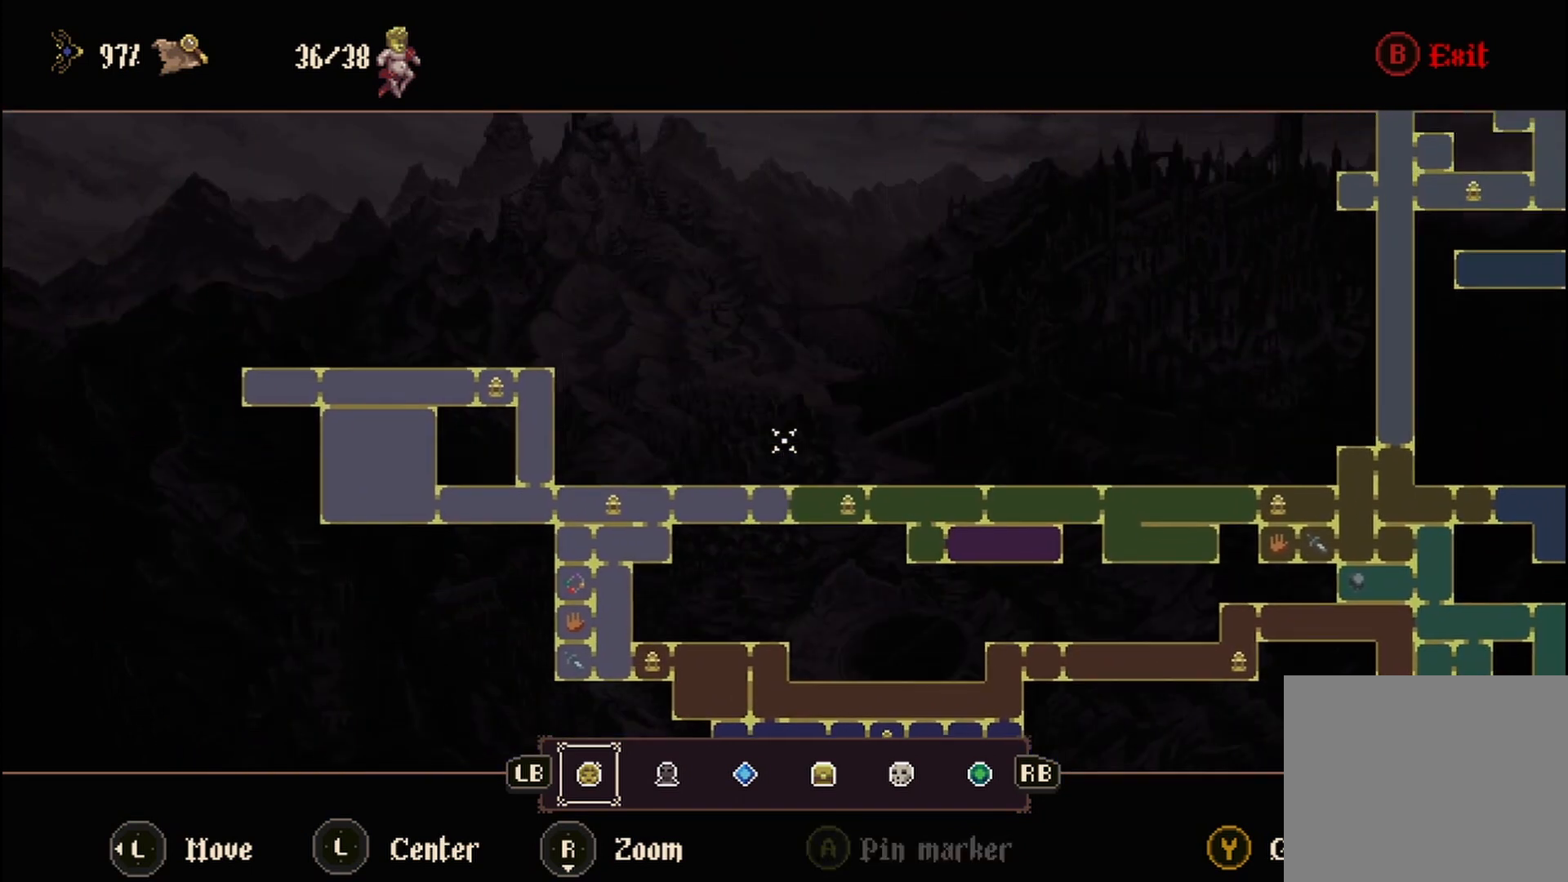
{"buttons": [], "left_stick": "right", "right_stick": "center", "events": [[42, "left_stick", "up-right"], [208, "left_stick", "down-right"], [333, "left_stick", "right"]]}
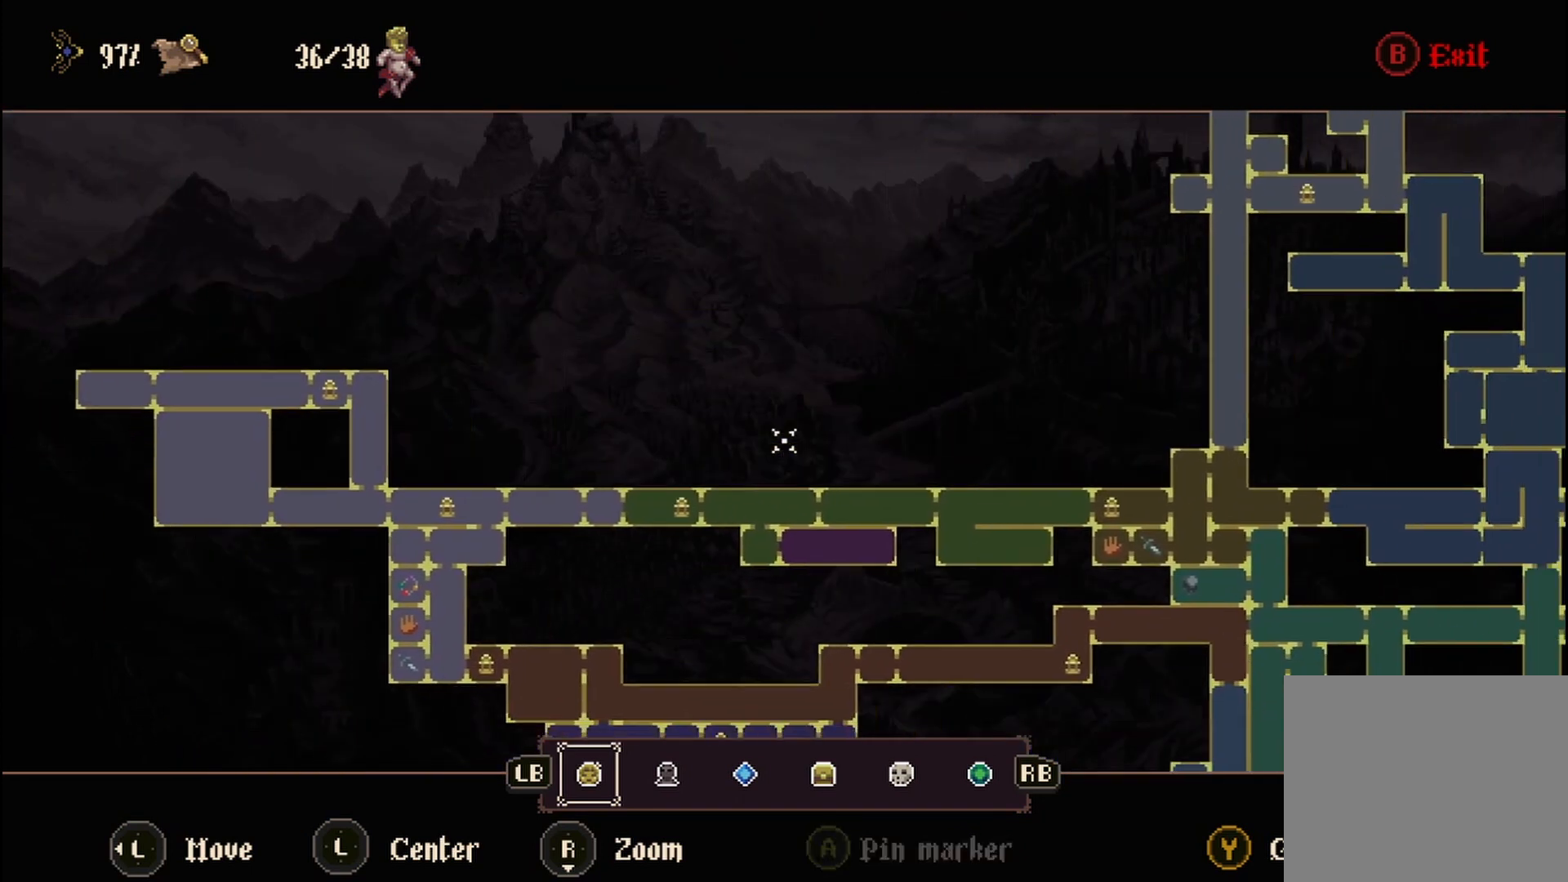
{"buttons": [], "left_stick": "up-right", "right_stick": "center", "events": [[208, "left_stick", "up-right"]]}
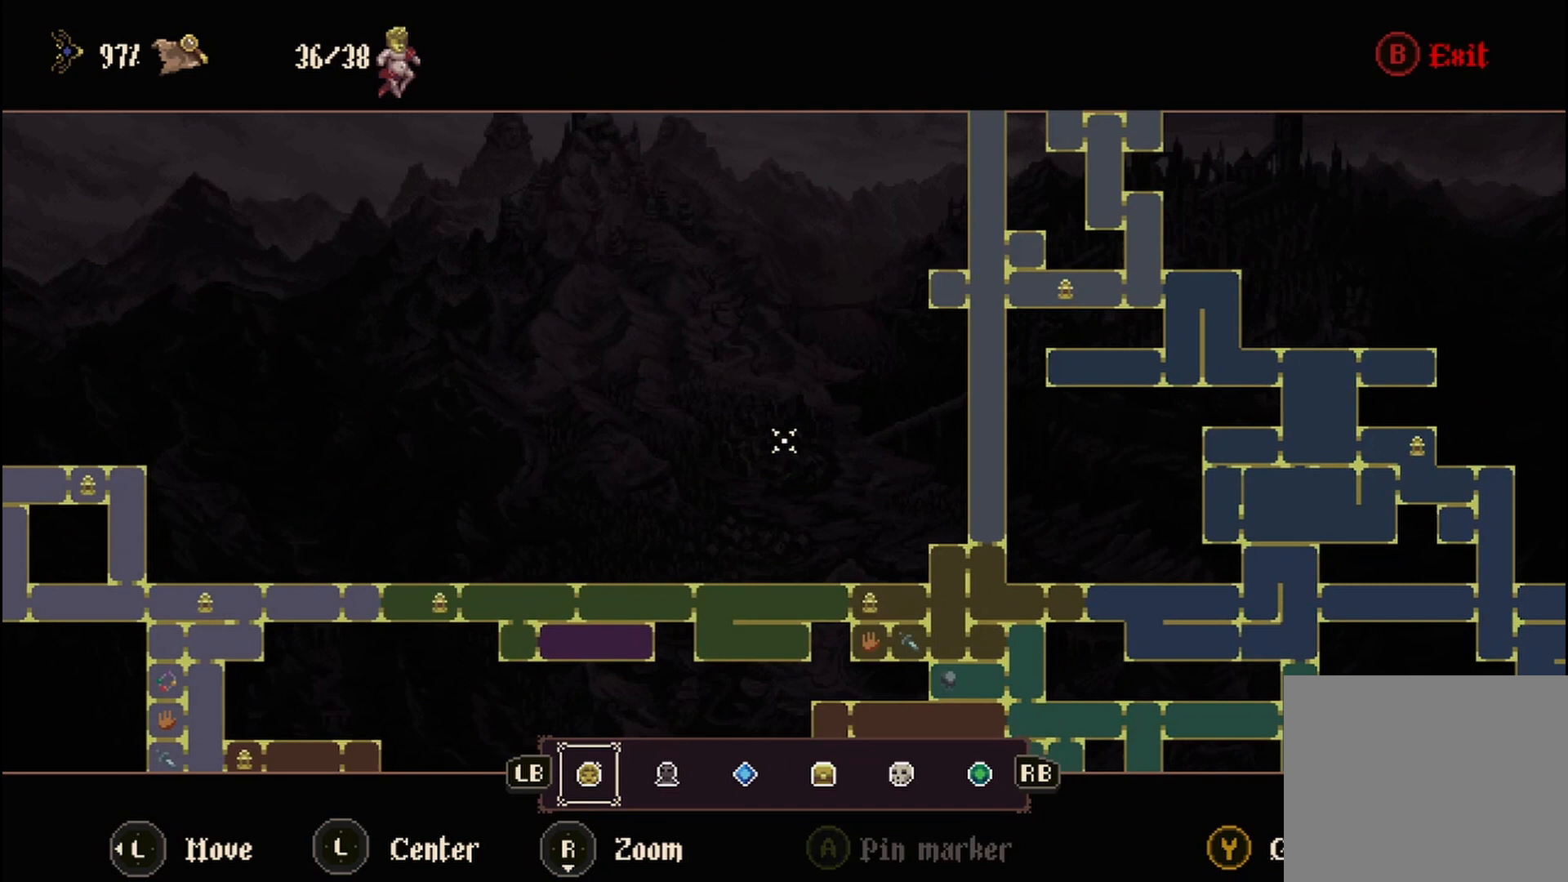
{"buttons": [], "left_stick": "up-right", "right_stick": "center", "events": []}
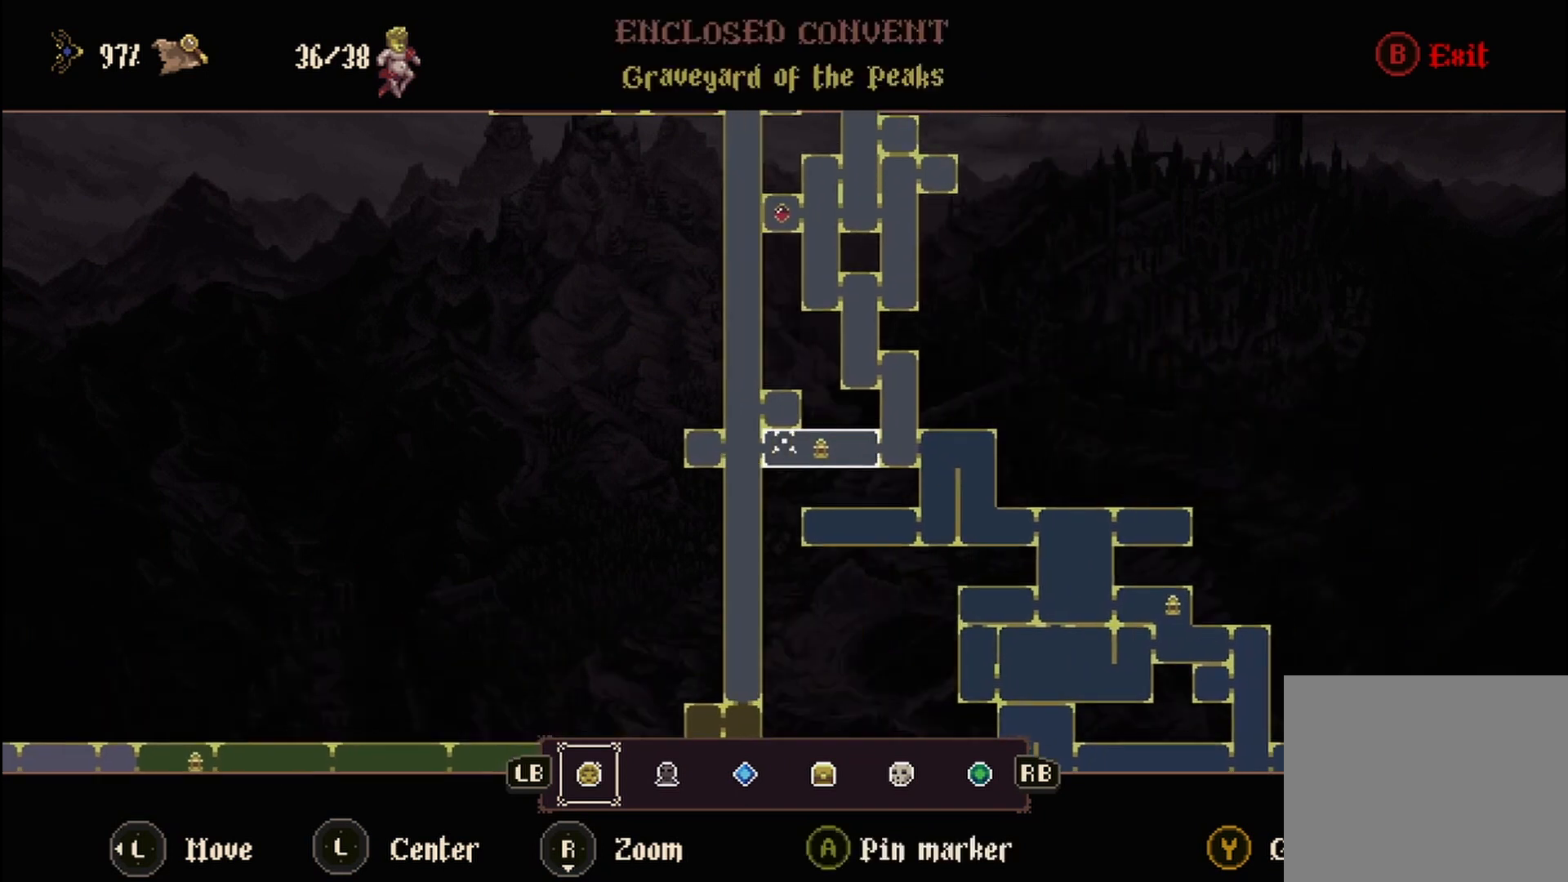
{"buttons": [], "left_stick": "up", "right_stick": "center", "events": [[250, "left_stick", "up"]]}
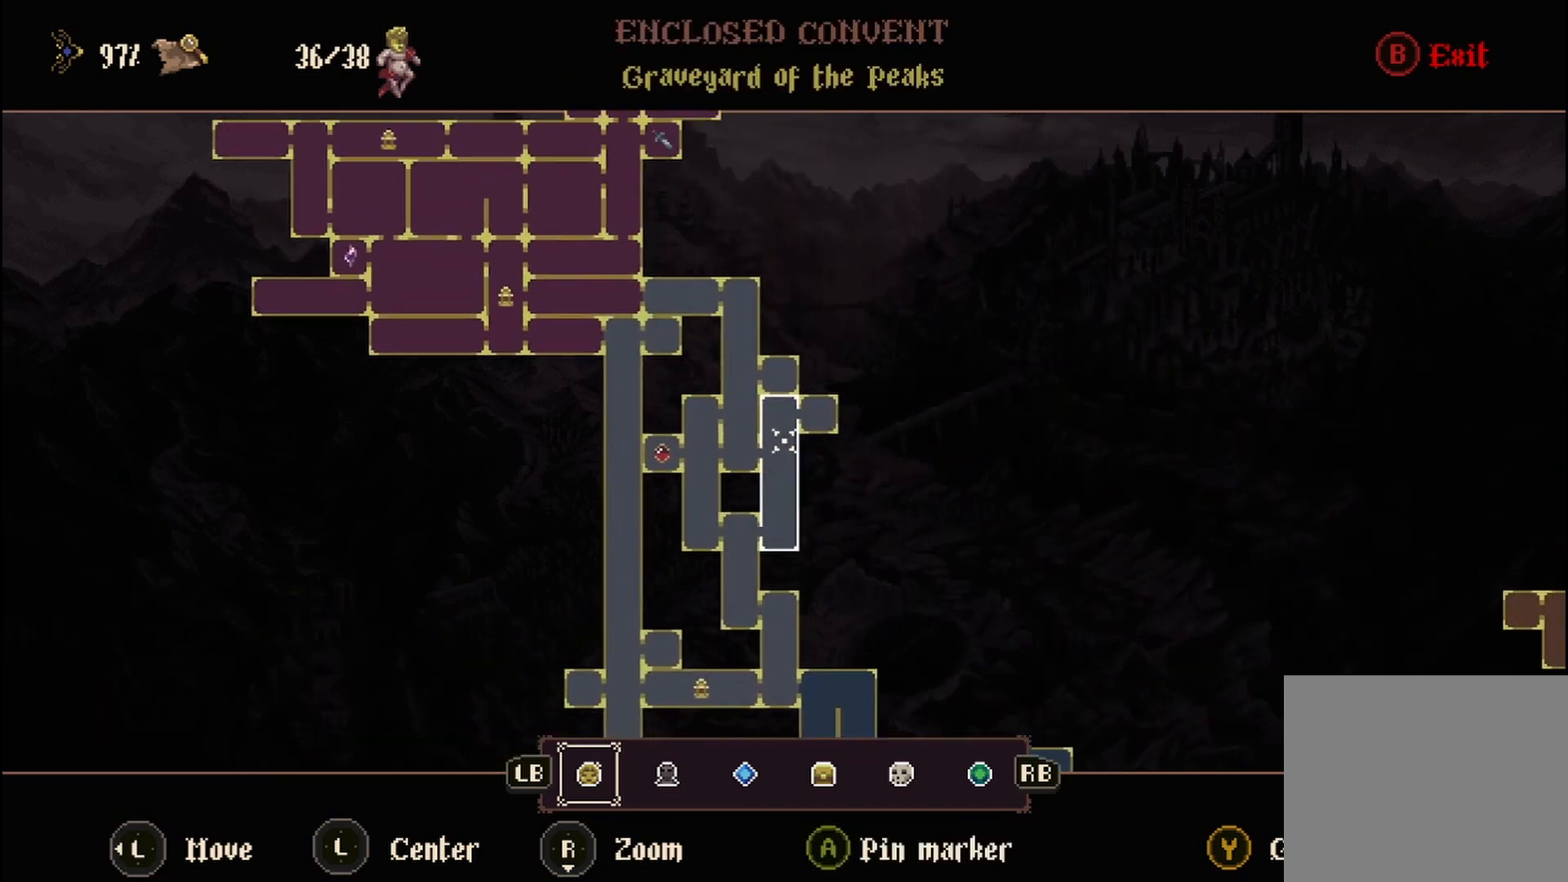
{"buttons": [], "left_stick": "down-right", "right_stick": "center", "events": [[375, "left_stick", "center"], [458, "left_stick", "down-right"]]}
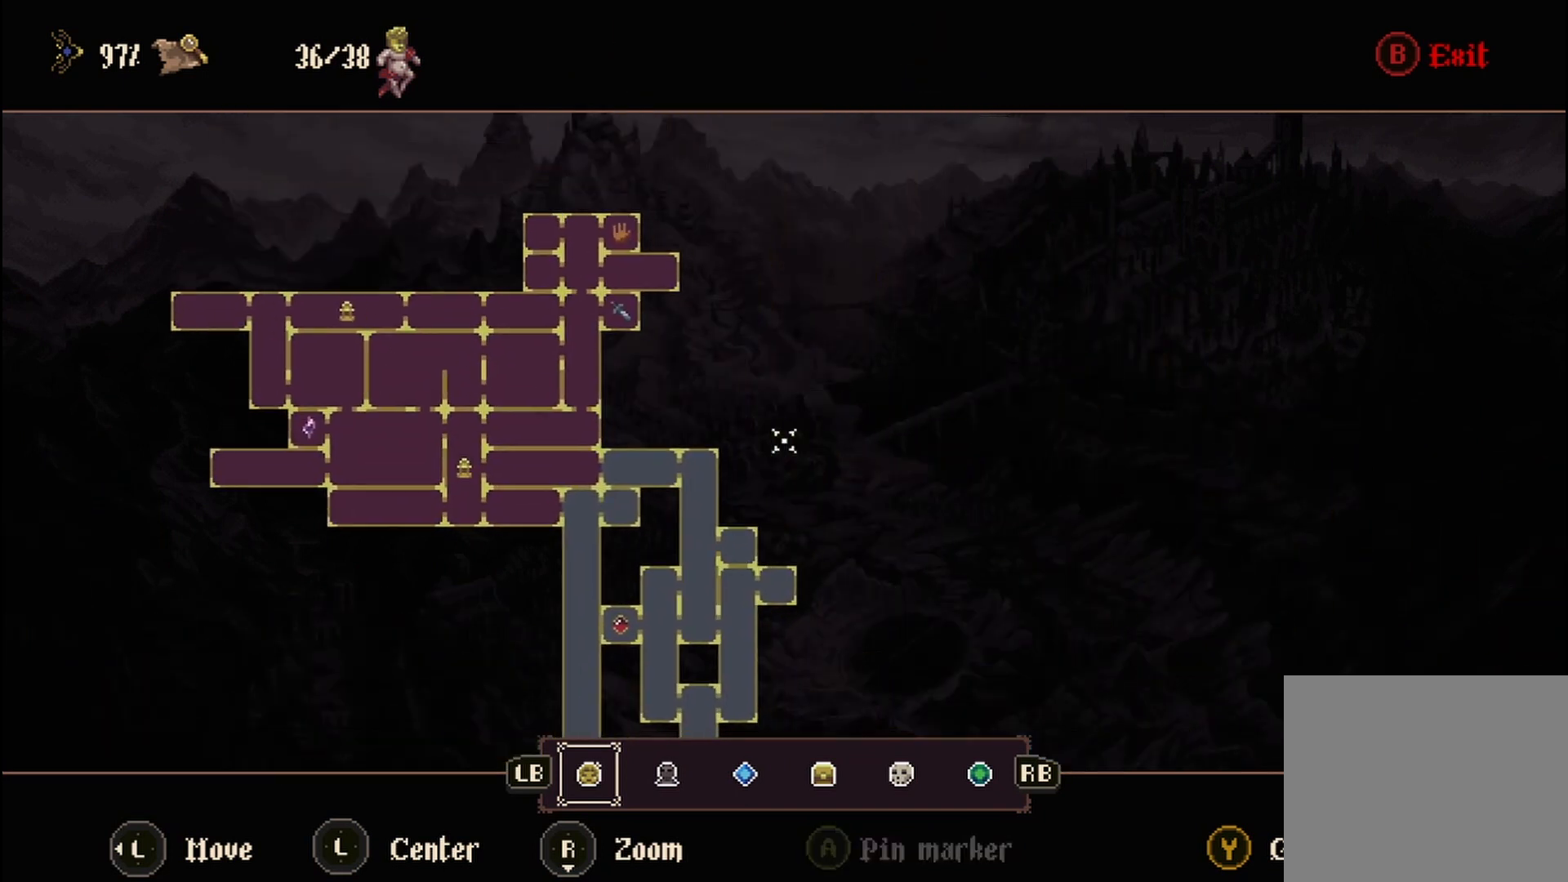
{"buttons": [], "left_stick": "left", "right_stick": "center", "events": [[125, "left_stick", "center"], [375, "left_stick", "left"]]}
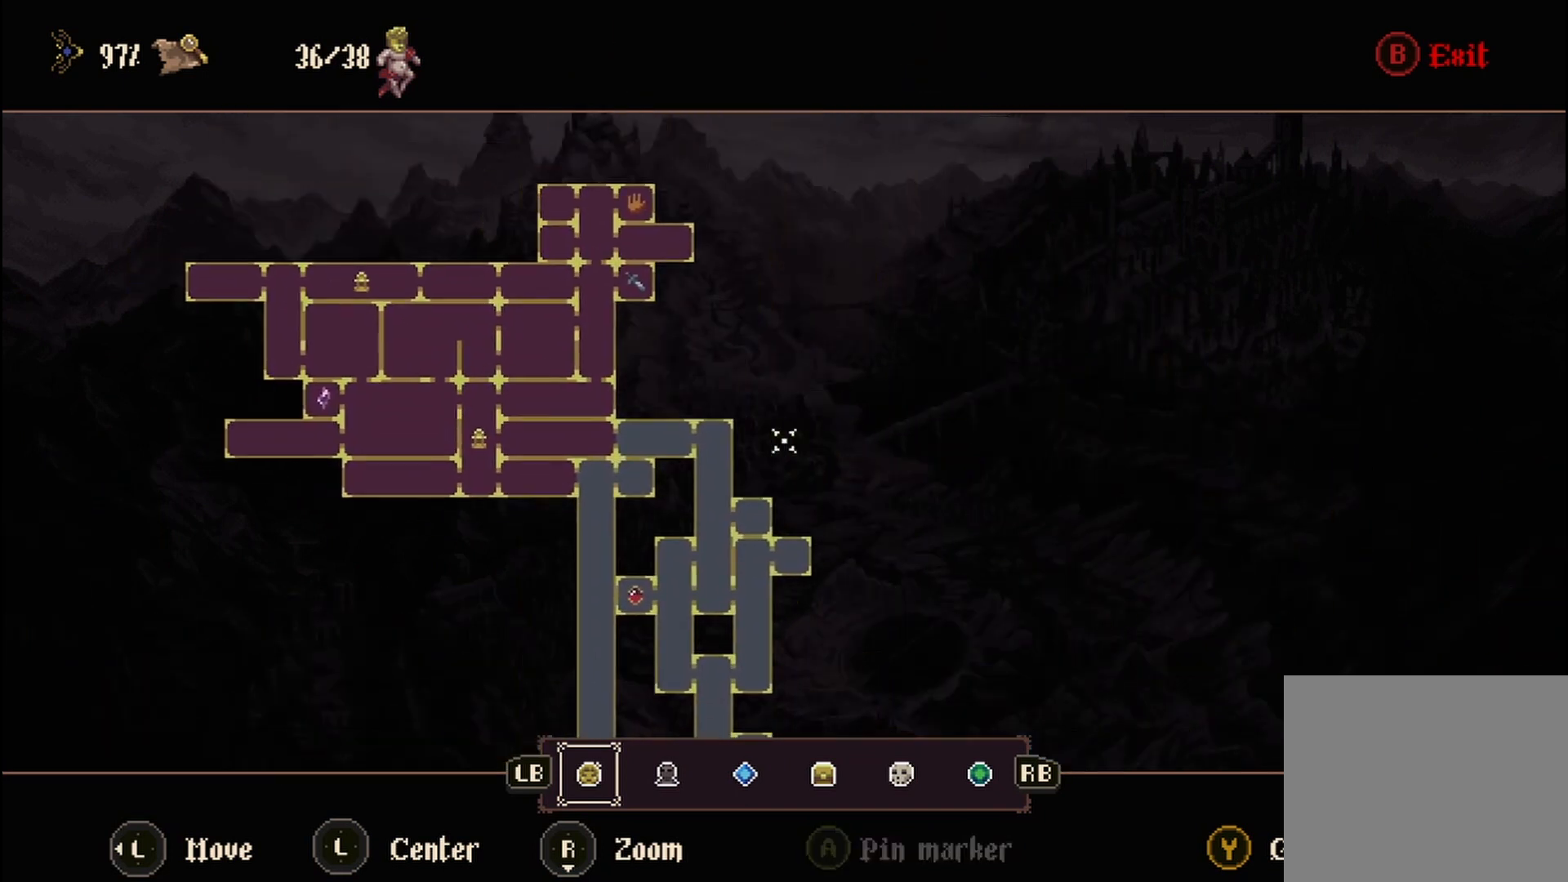
{"buttons": [], "left_stick": "up-right", "right_stick": "center", "events": [[83, "left_stick", "center"], [333, "left_stick", "up-right"]]}
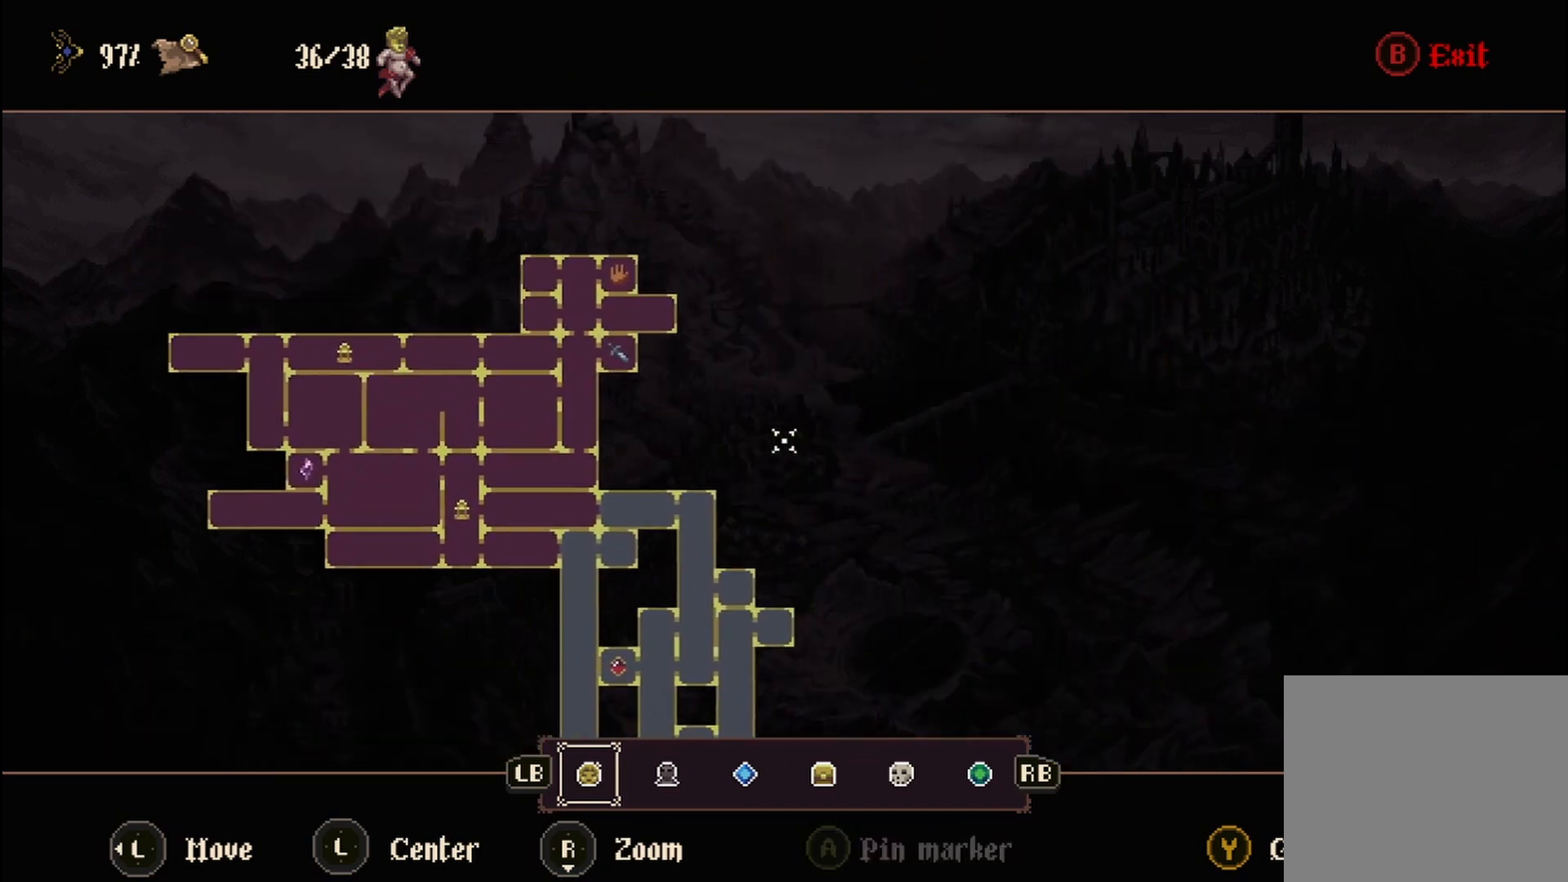
{"buttons": [], "left_stick": "down-right", "right_stick": "center", "events": [[42, "left_stick", "center"], [458, "left_stick", "down-right"]]}
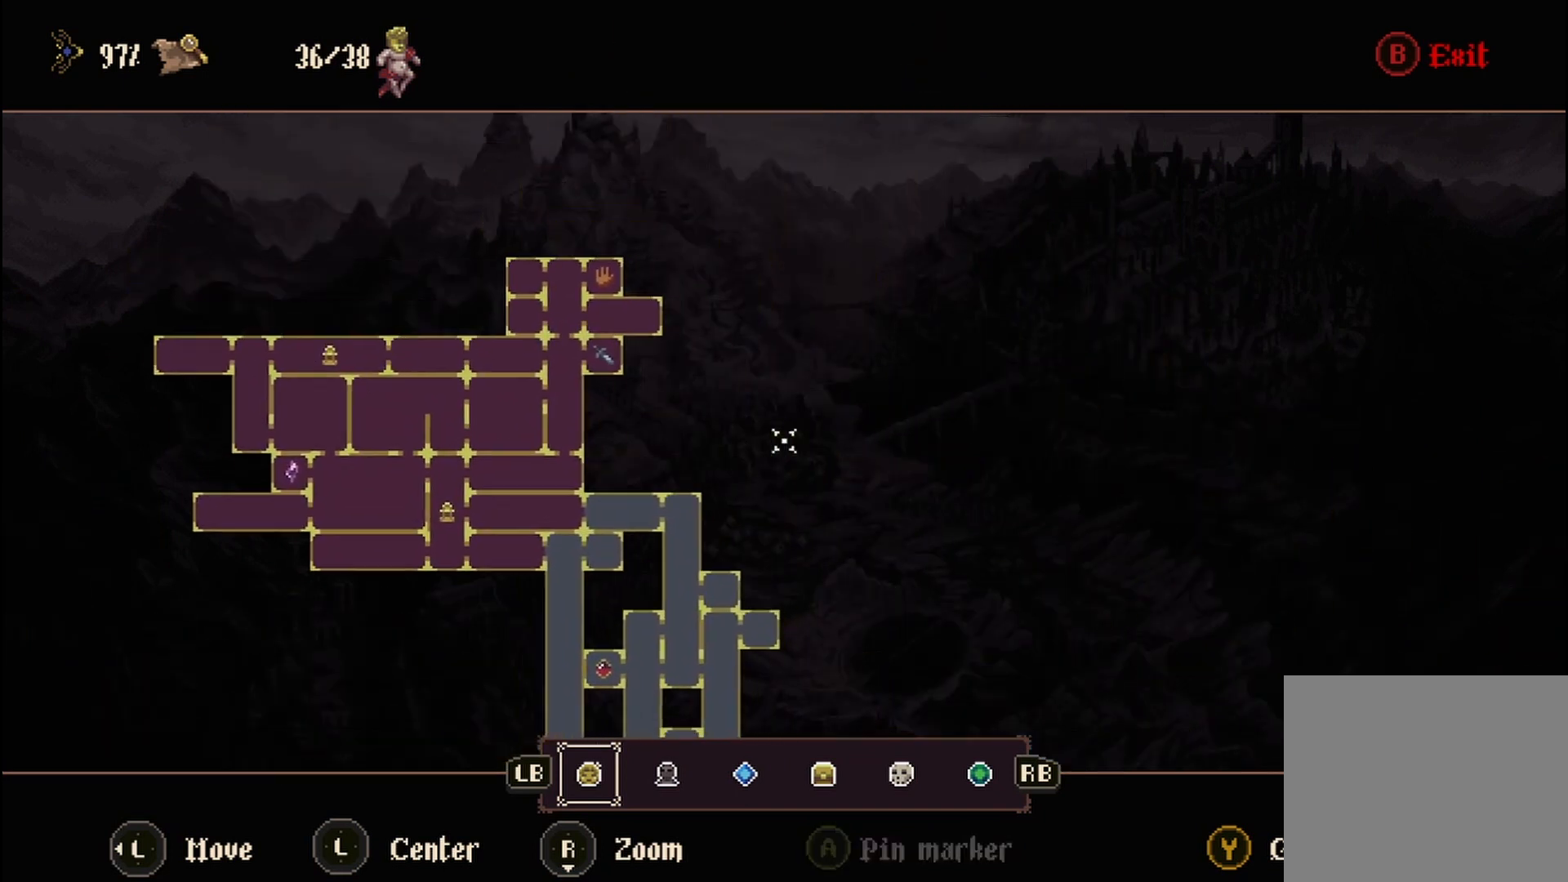
{"buttons": [], "left_stick": "down-right", "right_stick": "center", "events": []}
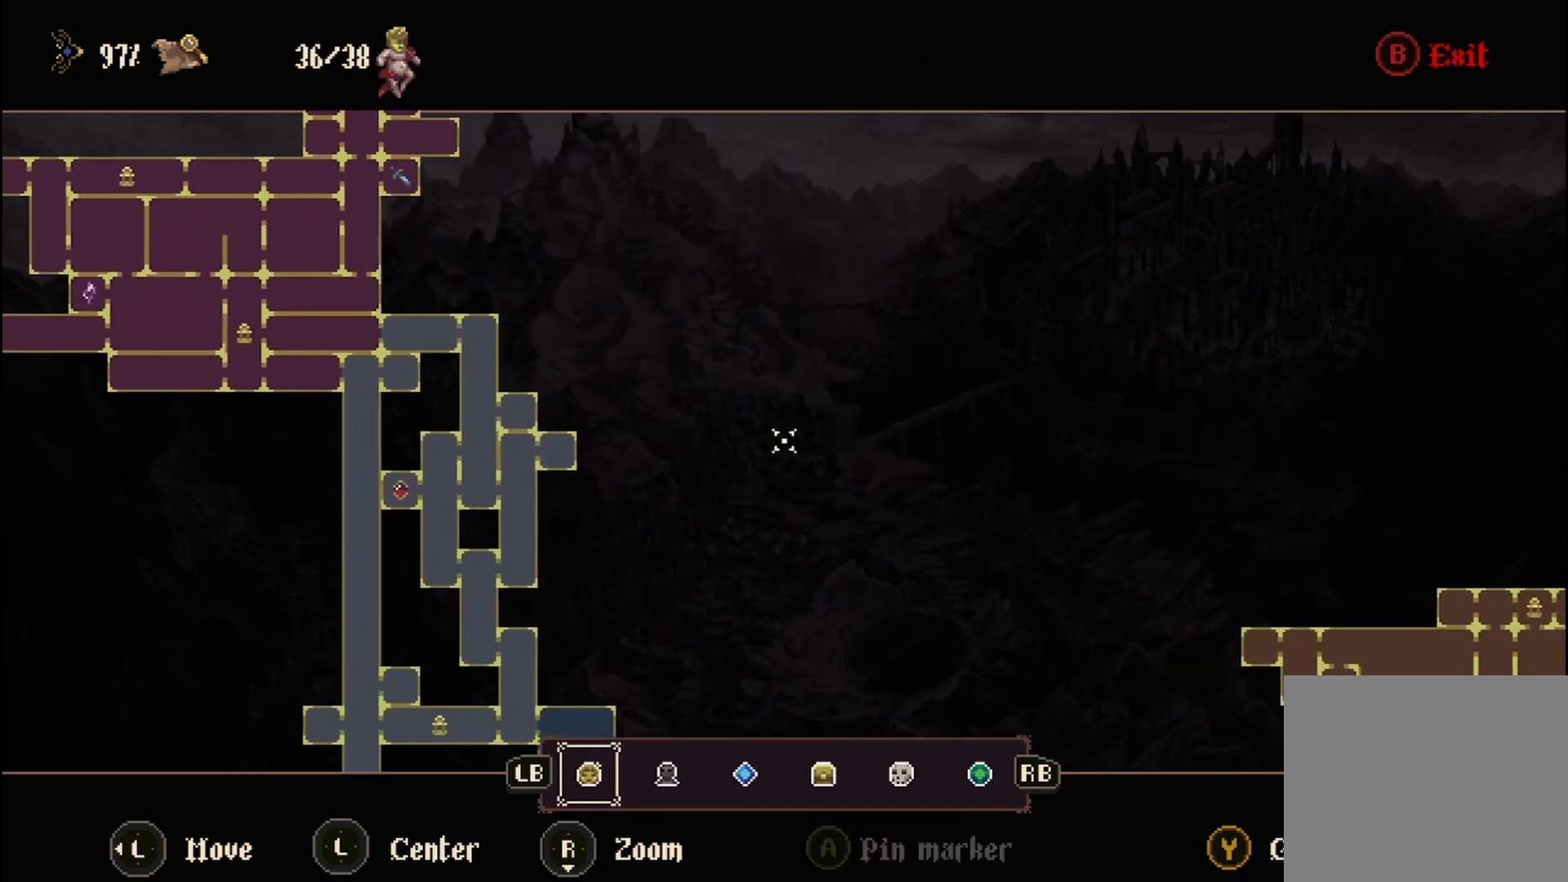
{"buttons": [], "left_stick": "down-right", "right_stick": "center", "events": []}
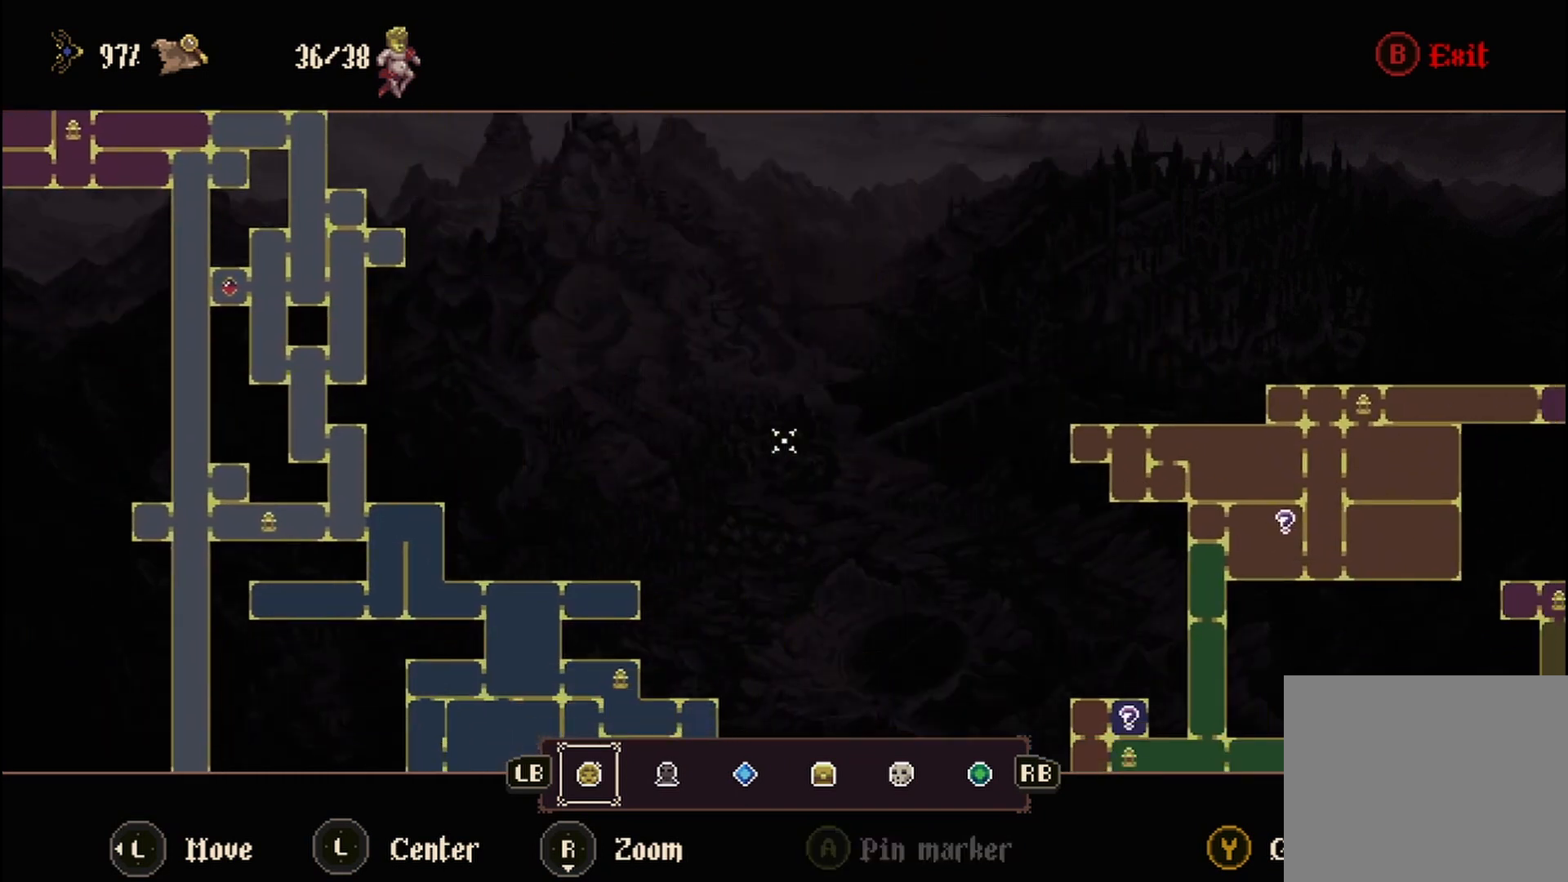
{"buttons": [], "left_stick": "down-right", "right_stick": "center", "events": []}
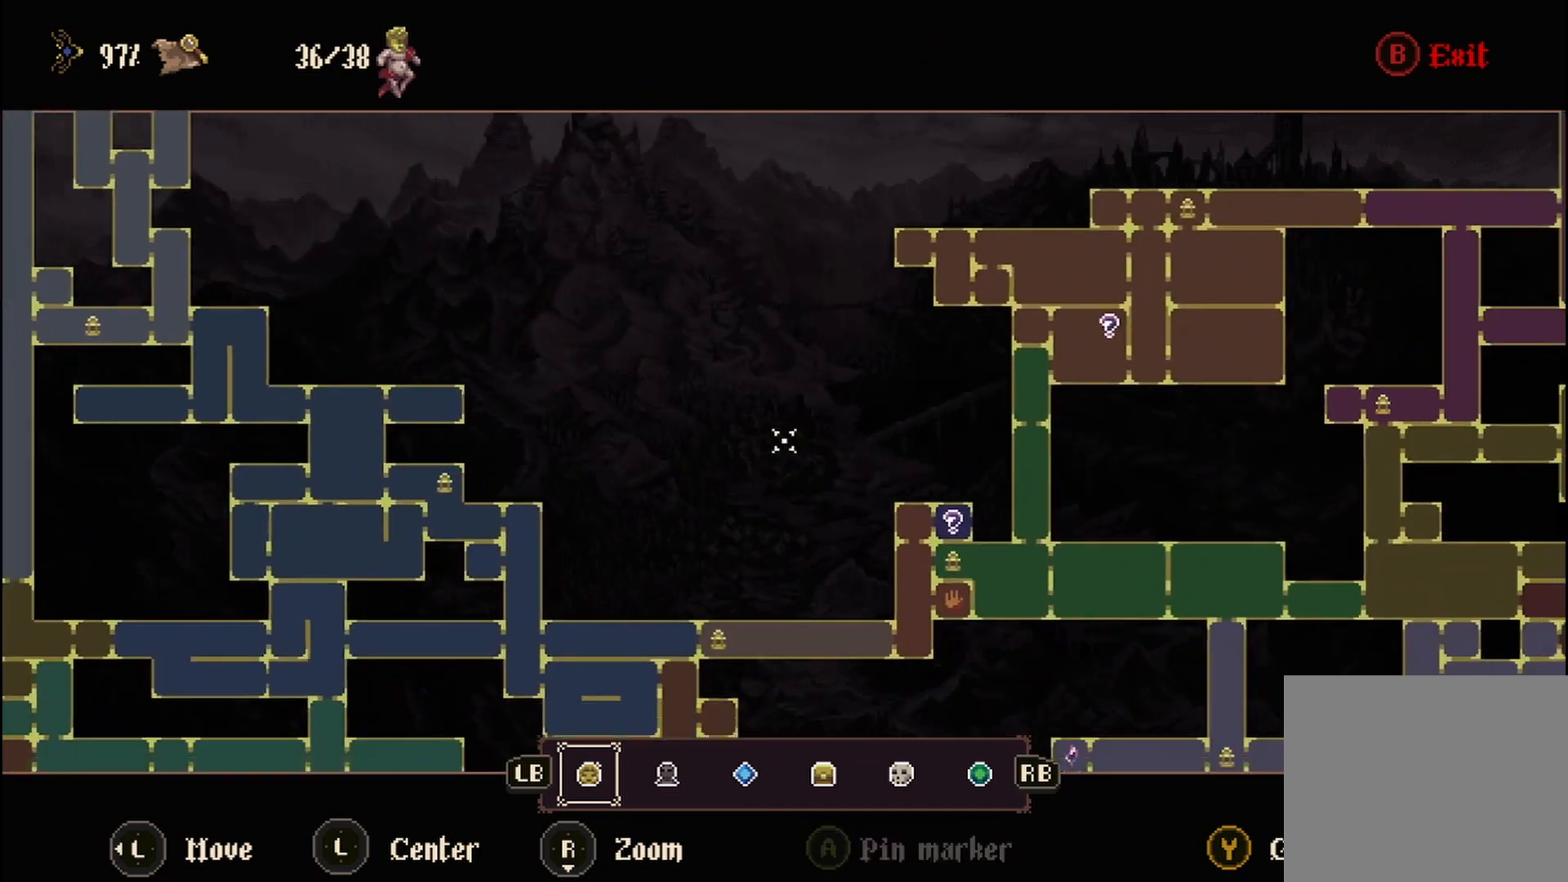
{"buttons": ["Y"], "left_stick": "center", "right_stick": "center", "events": [[42, "Y", "down"], [42, "left_stick", "center"]]}
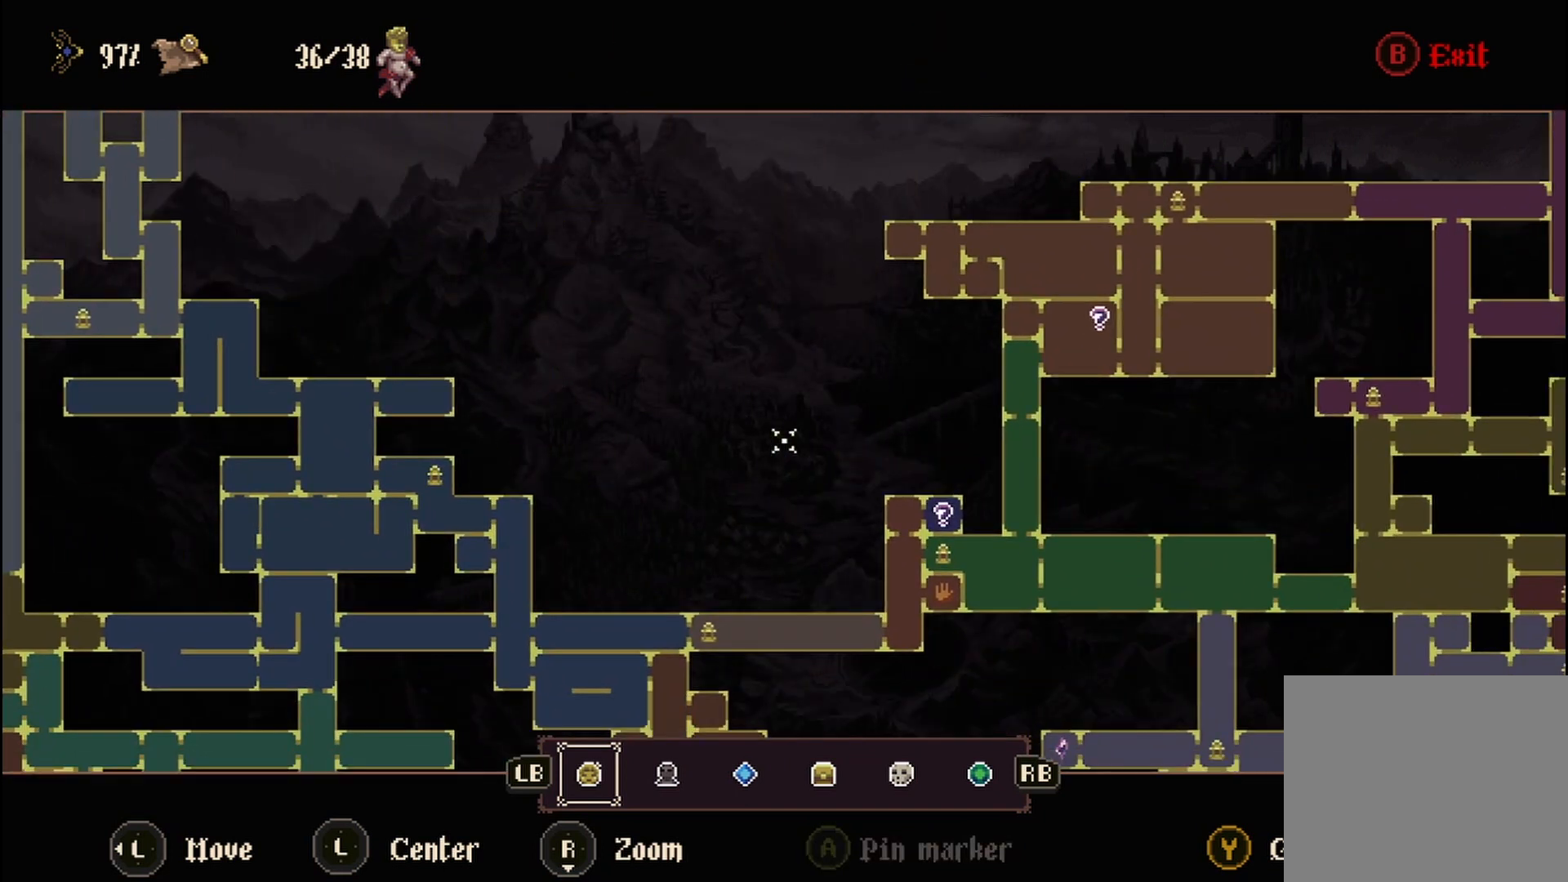
{"buttons": [], "left_stick": "down-right", "right_stick": "center", "events": [[250, "left_stick", "down-right"], [292, "Y", "up"]]}
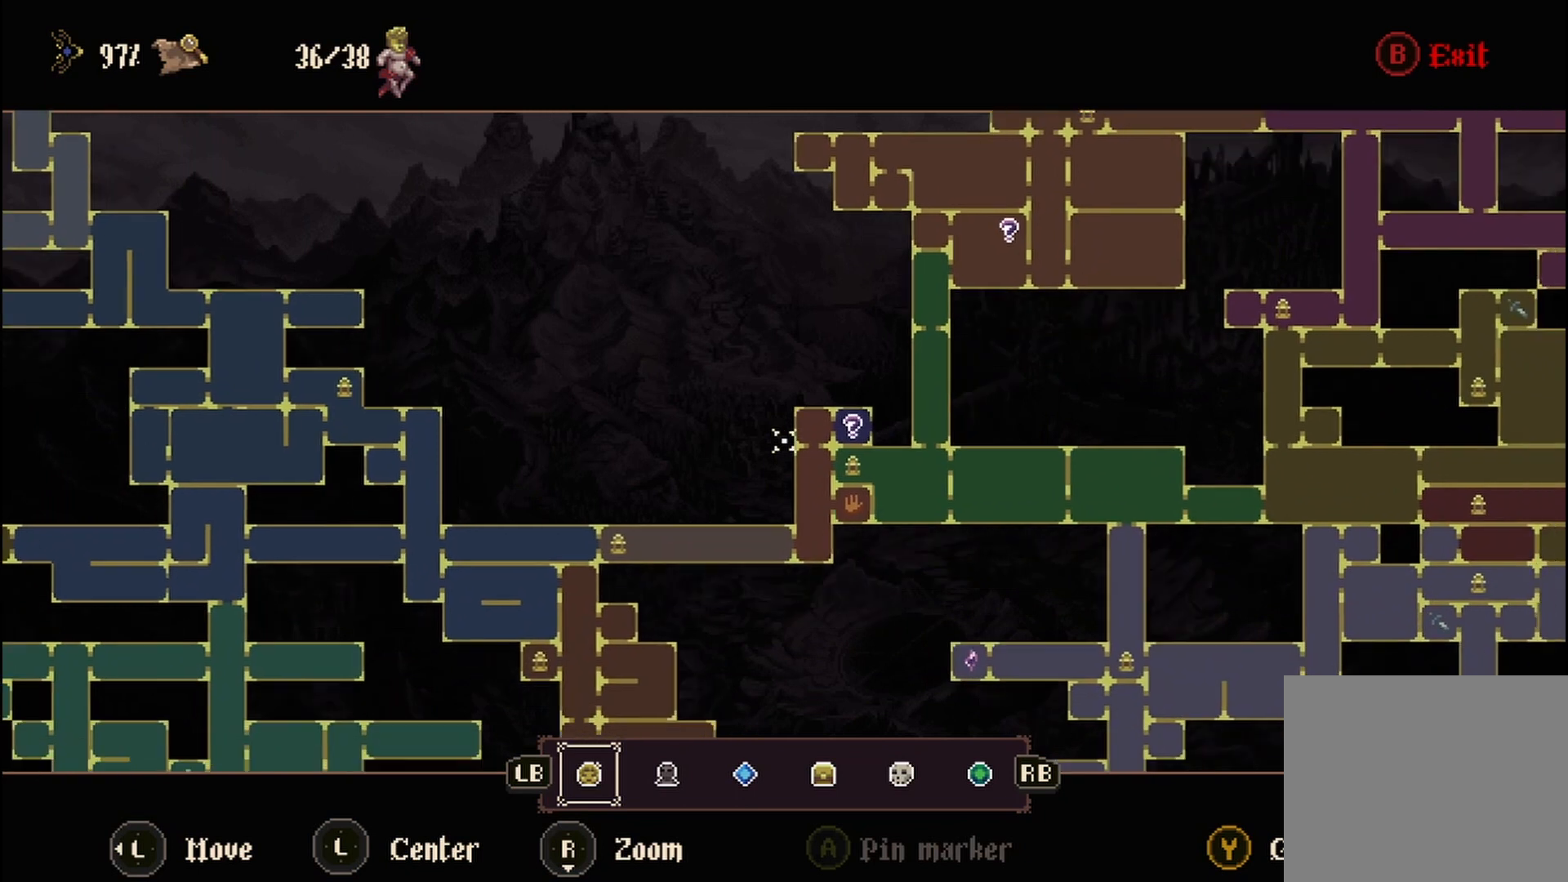
{"buttons": [], "left_stick": "down-right", "right_stick": "center", "events": []}
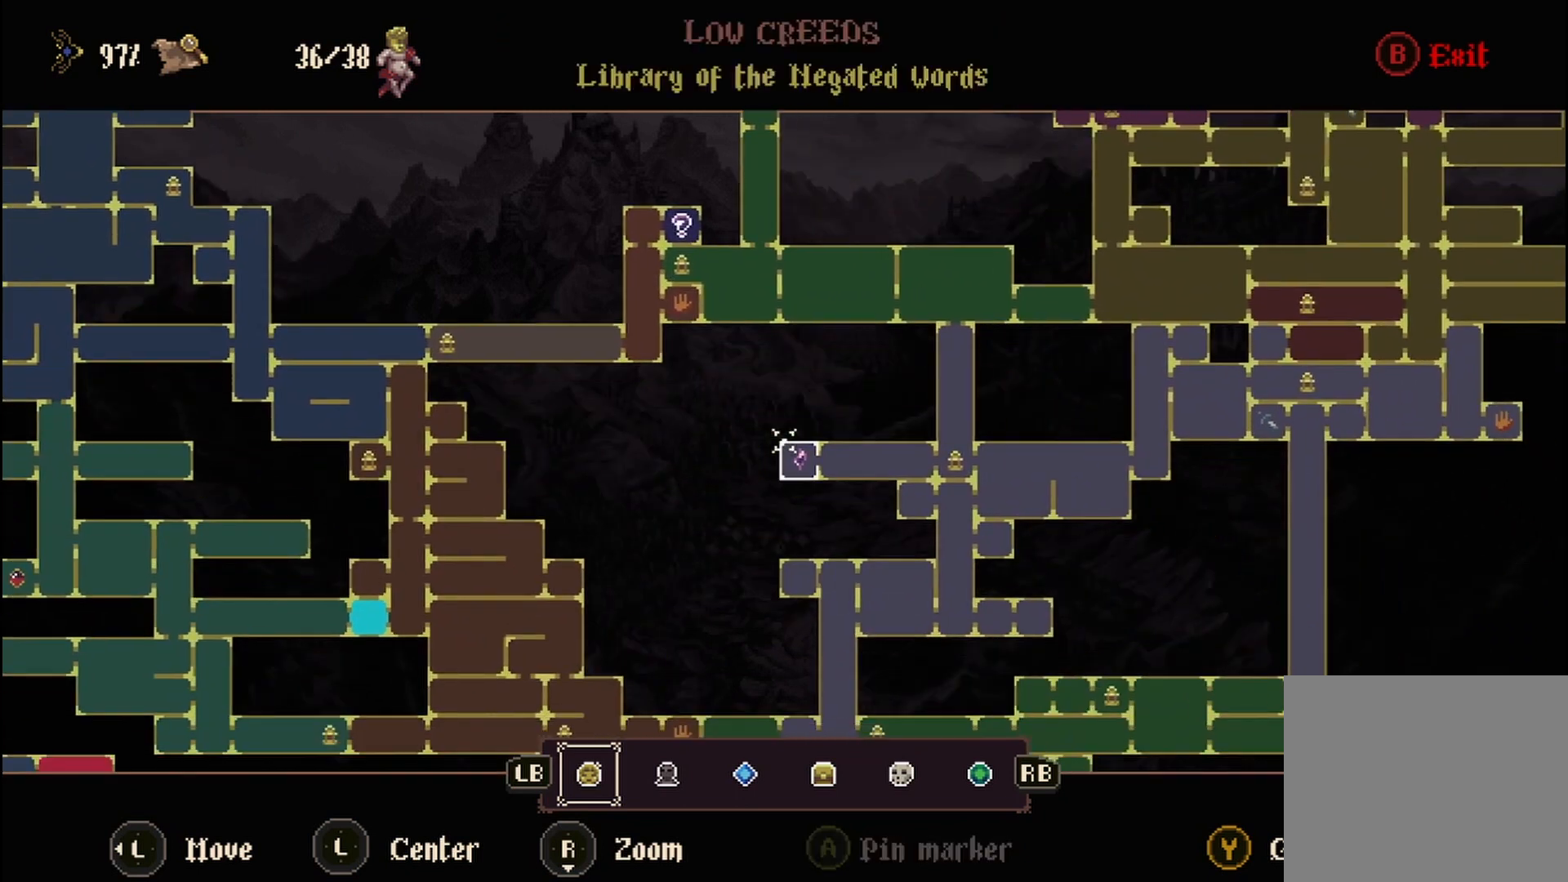
{"buttons": [], "left_stick": "center", "right_stick": "center", "events": [[208, "left_stick", "down-left"], [292, "left_stick", "left"], [417, "left_stick", "center"]]}
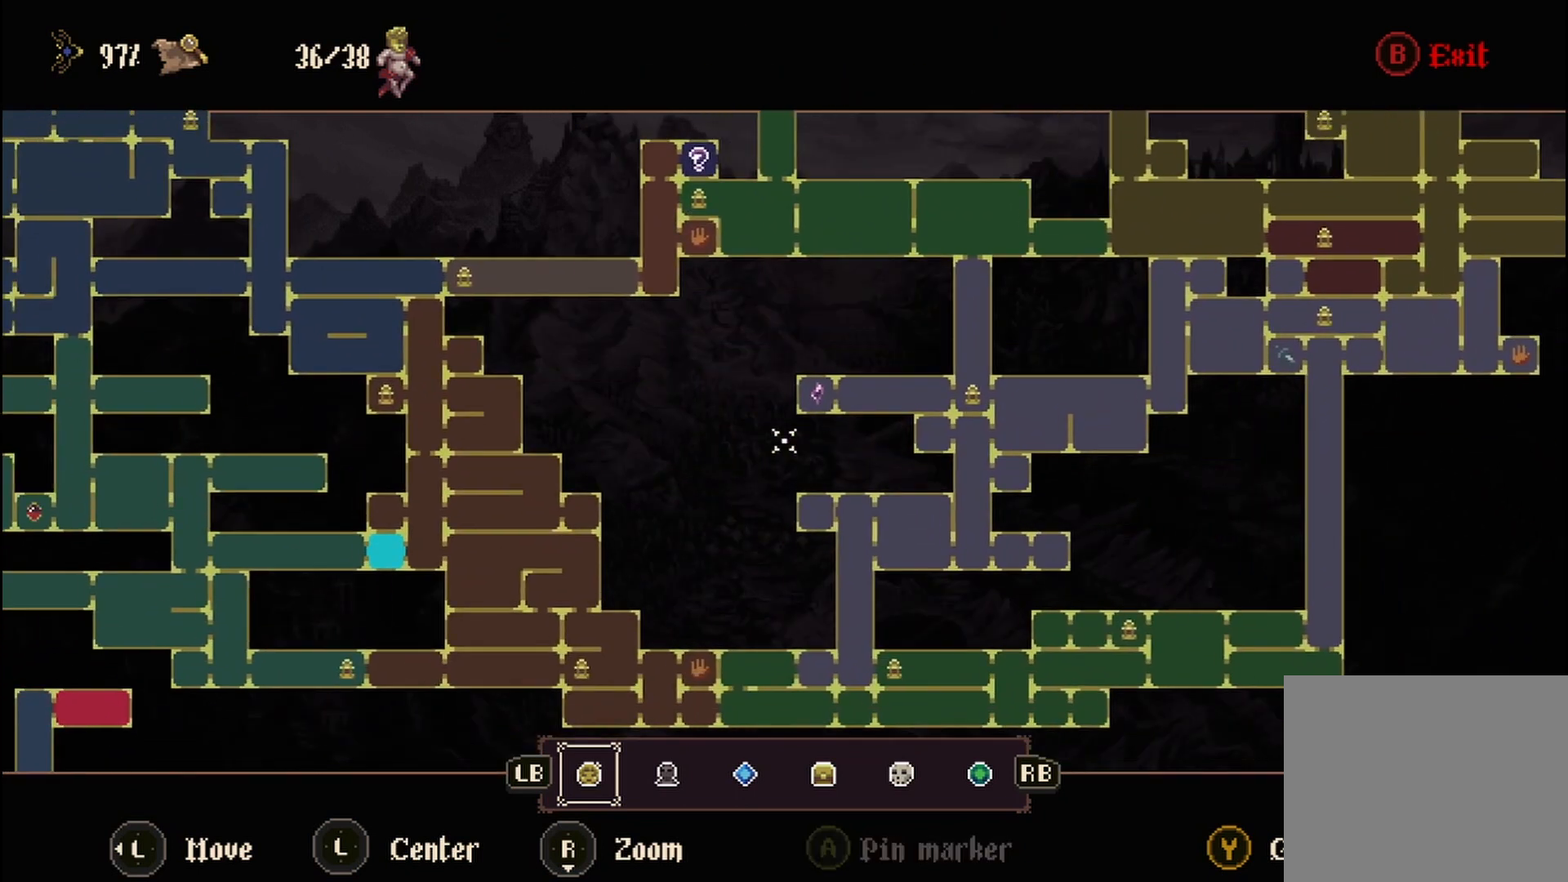
{"buttons": [], "left_stick": "center", "right_stick": "center", "events": [[83, "left_stick", "down-right"], [333, "left_stick", "center"]]}
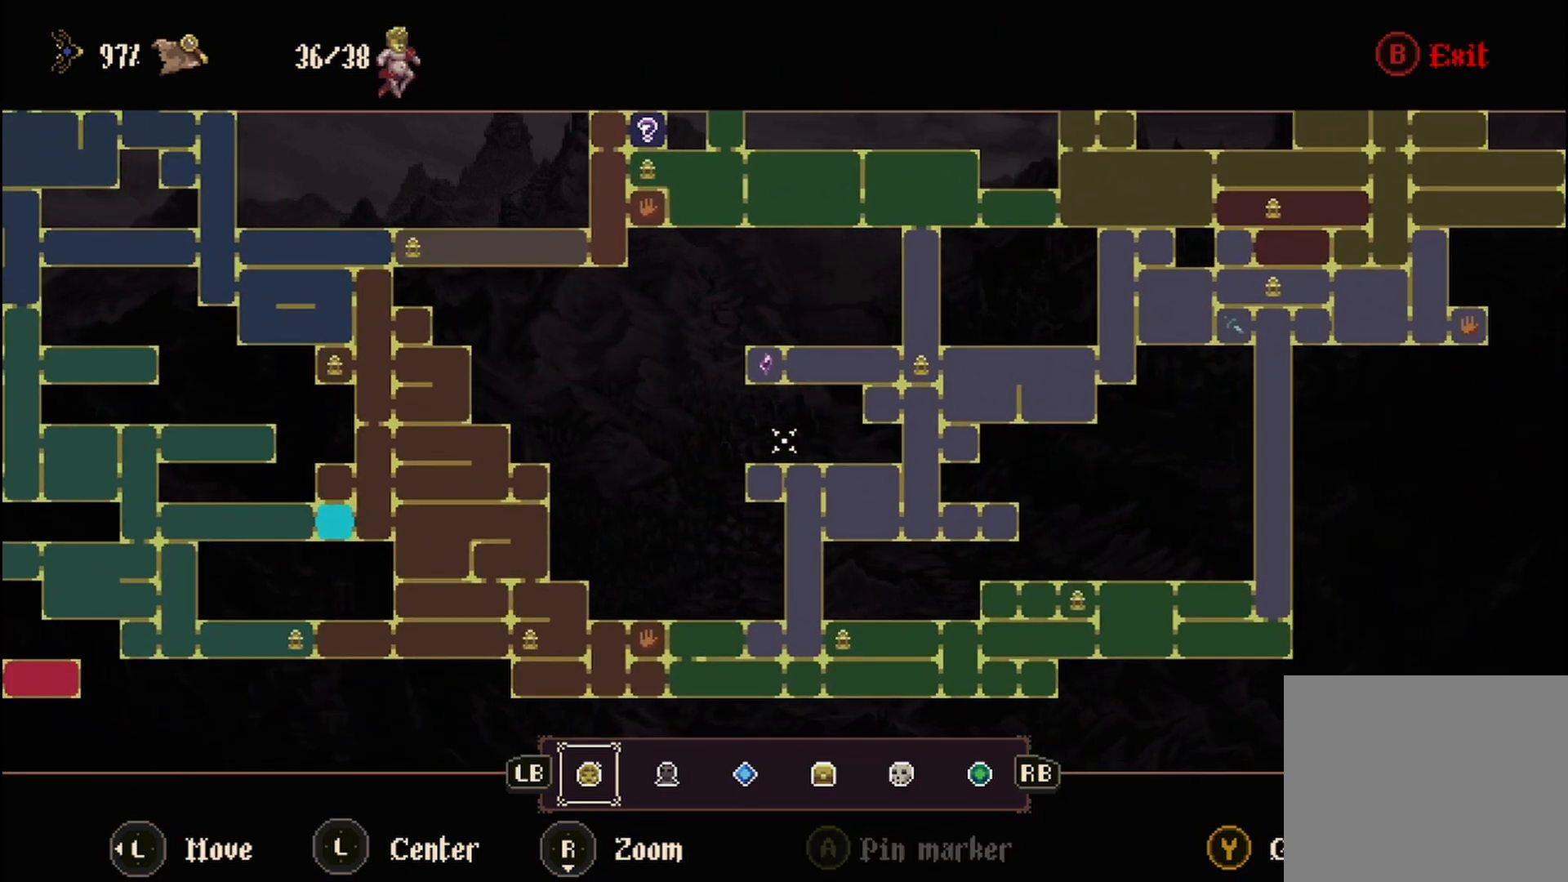
{"buttons": [], "left_stick": "center", "right_stick": "center", "events": [[250, "left_stick", "right"], [375, "left_stick", "center"]]}
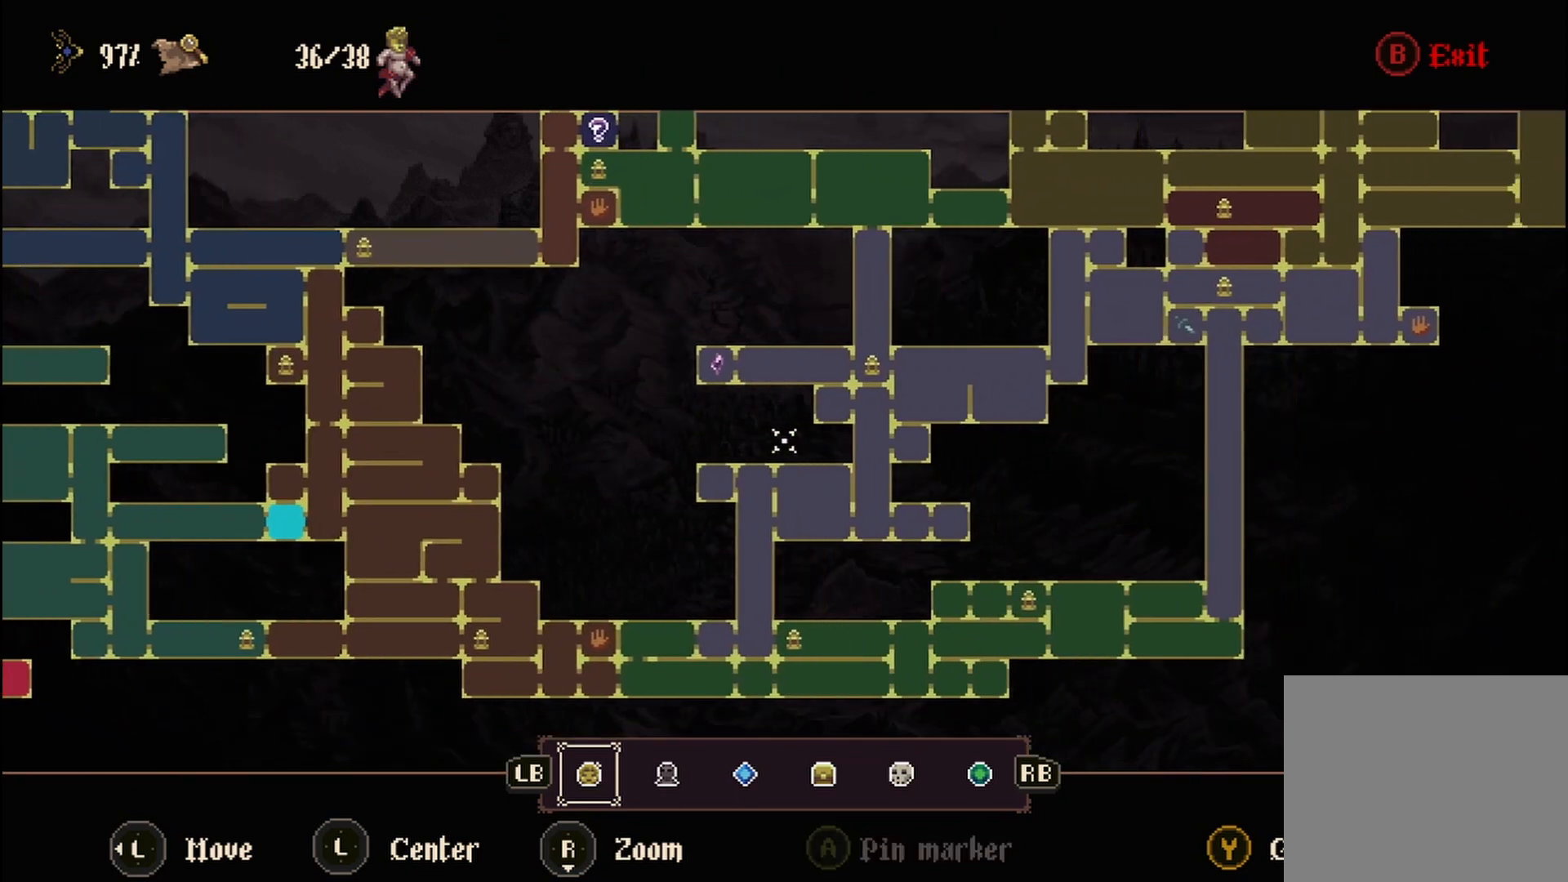
{"buttons": [], "left_stick": "right", "right_stick": "center", "events": [[83, "left_stick", "right"]]}
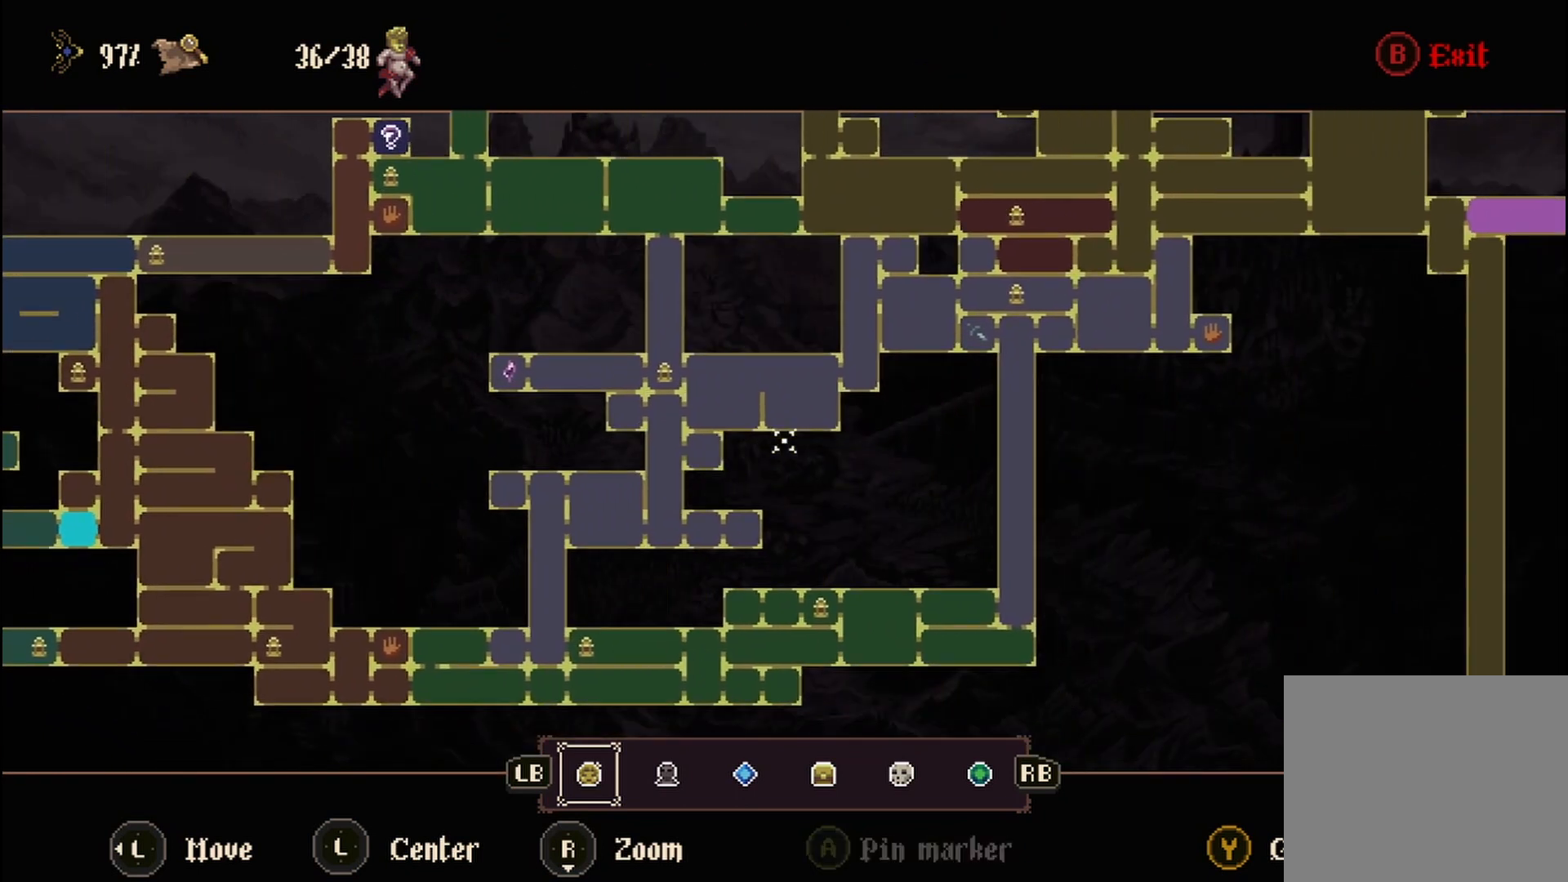
{"buttons": [], "left_stick": "center", "right_stick": "center", "events": [[125, "left_stick", "center"]]}
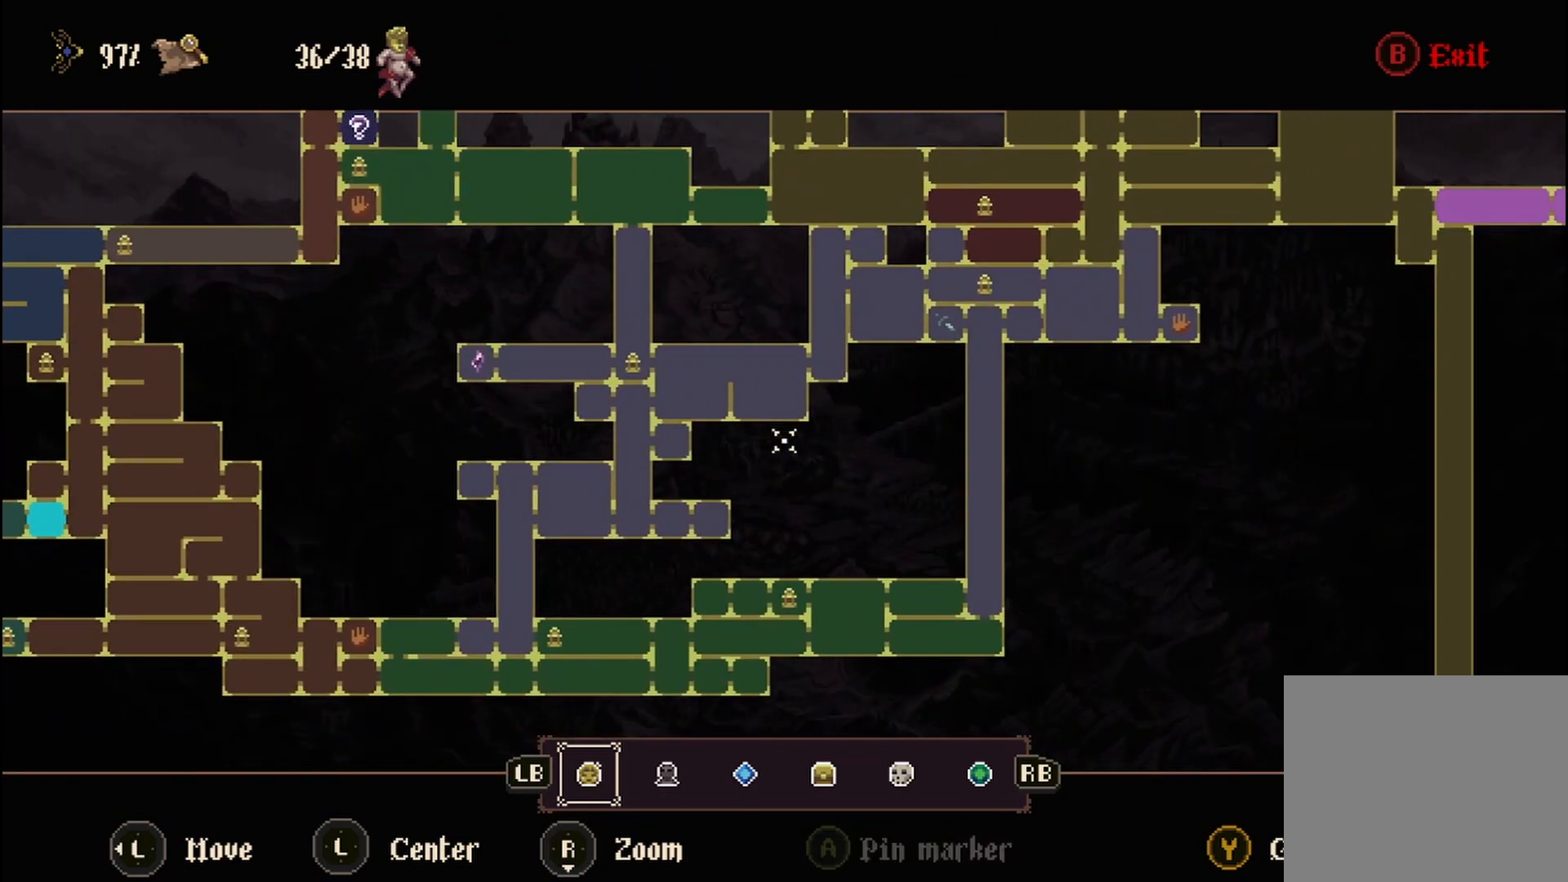
{"buttons": [], "left_stick": "up-left", "right_stick": "center", "events": [[83, "left_stick", "right"], [375, "left_stick", "up"], [458, "left_stick", "up-left"]]}
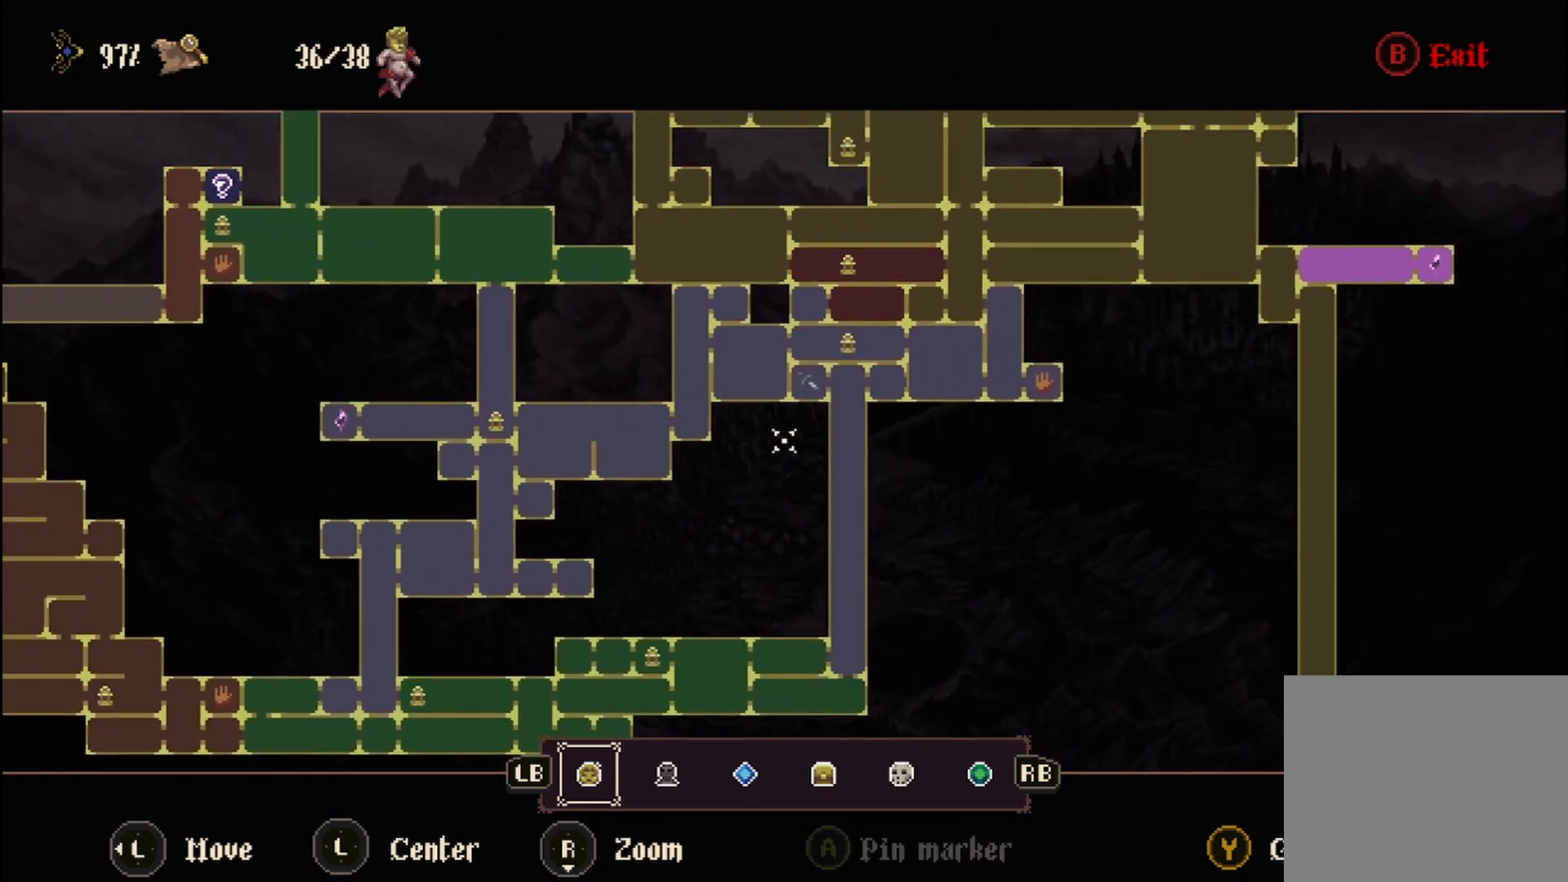
{"buttons": [], "left_stick": "up-right", "right_stick": "center", "events": [[375, "left_stick", "up-right"]]}
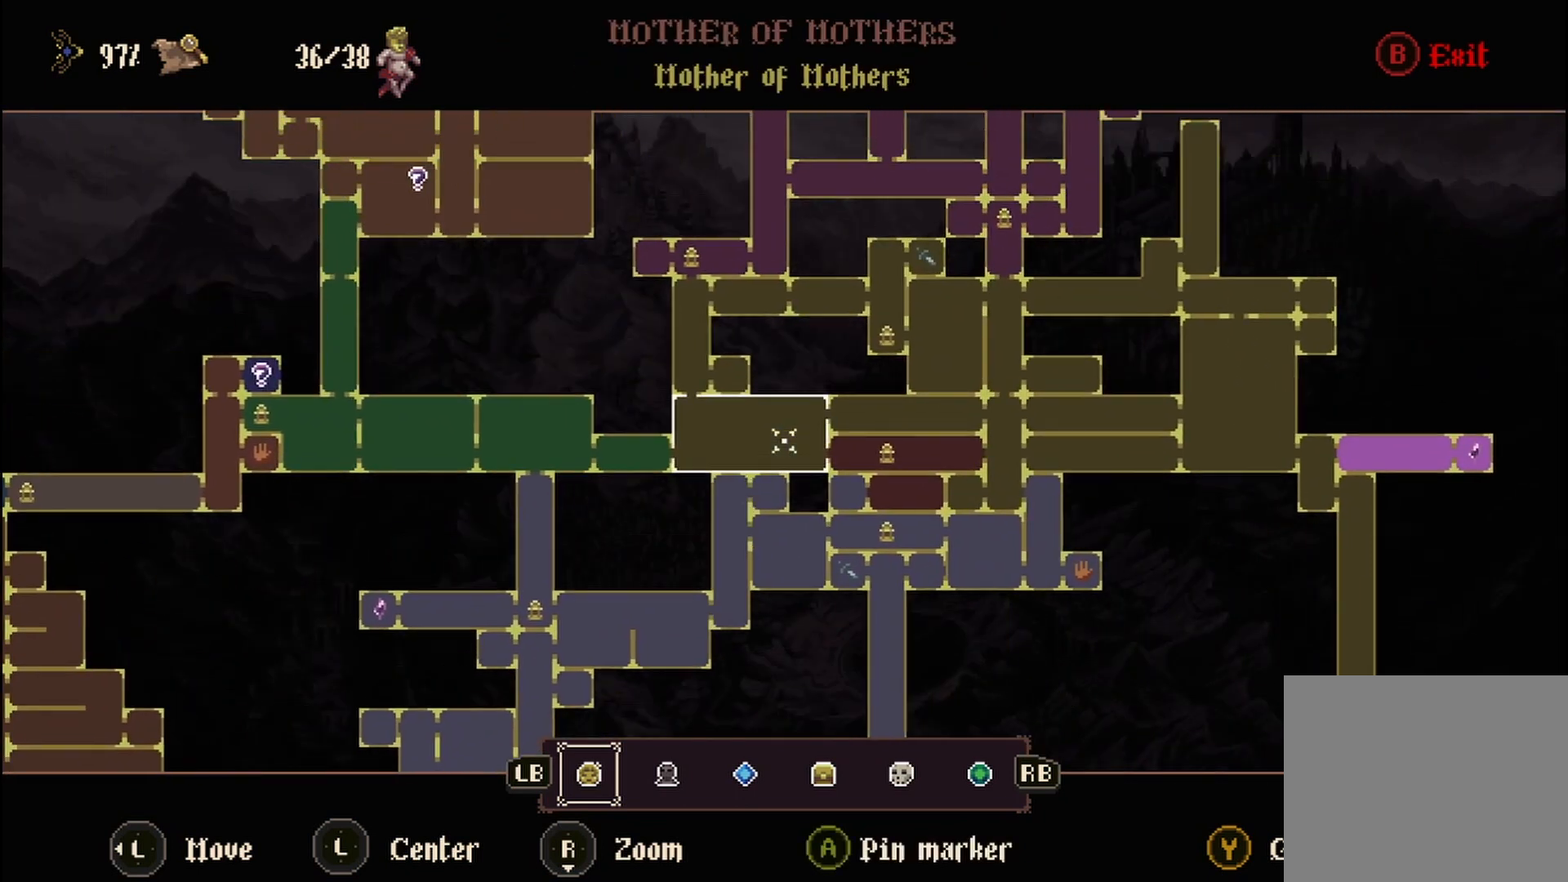
{"buttons": [], "left_stick": "center", "right_stick": "center", "events": [[42, "left_stick", "right"], [292, "left_stick", "center"]]}